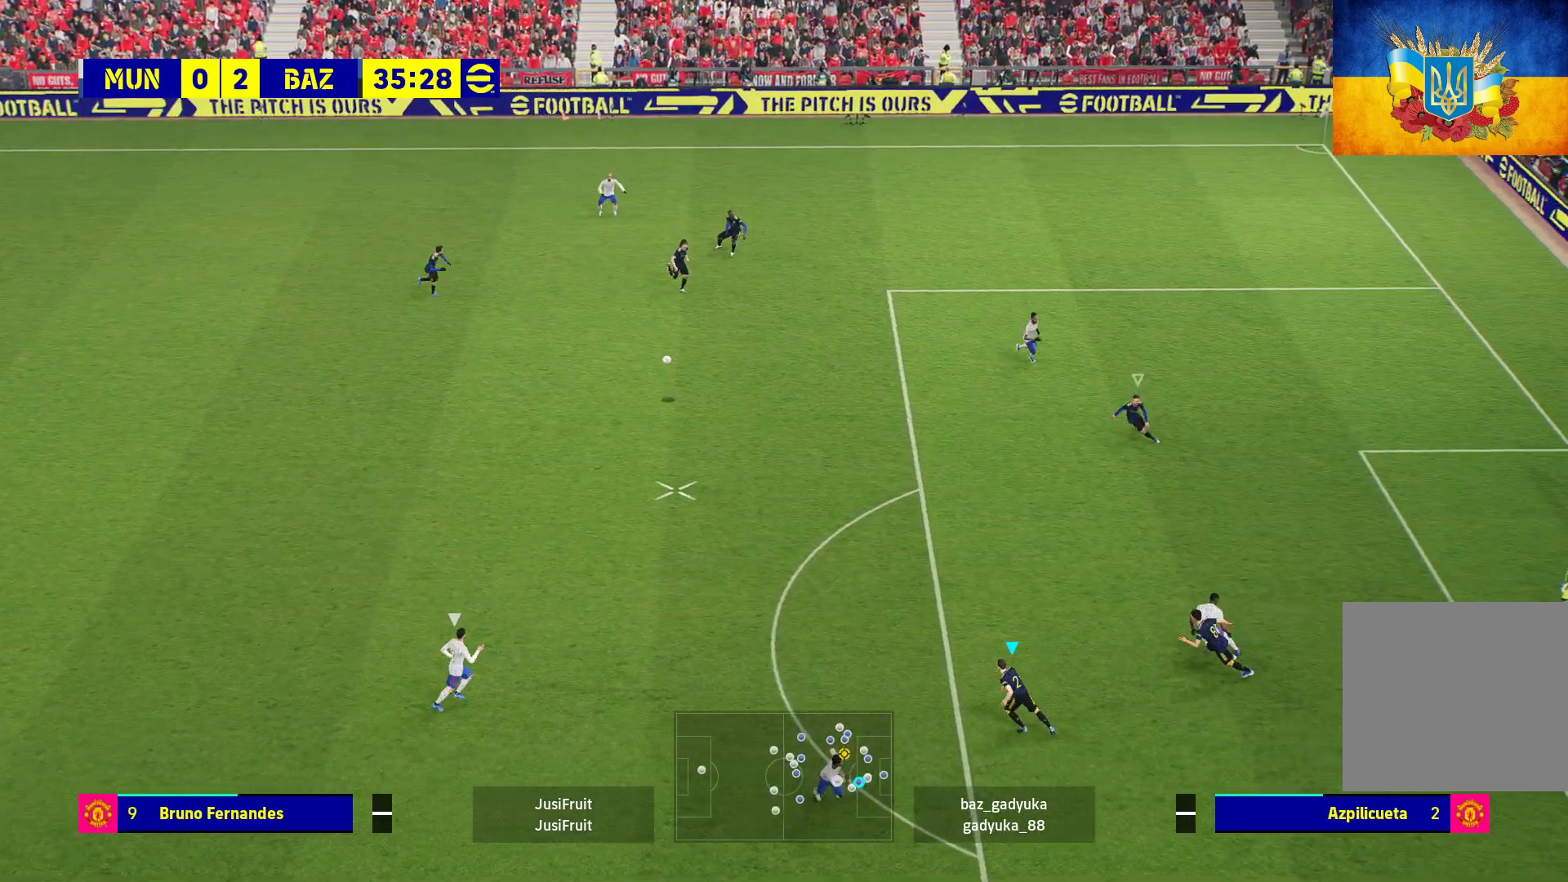
Gameplay with a controller (Xbox layout); each line is a JSON object with the inputs held at the frame after it. "events" lists button and stick changes between this image and that frame as [ms after this image, input, new state], when the widget could be followed in between.
{"buttons": ["A", "L2", "R1"], "left_stick": "left", "right_stick": "center", "events": [[267, "L2", "down"]]}
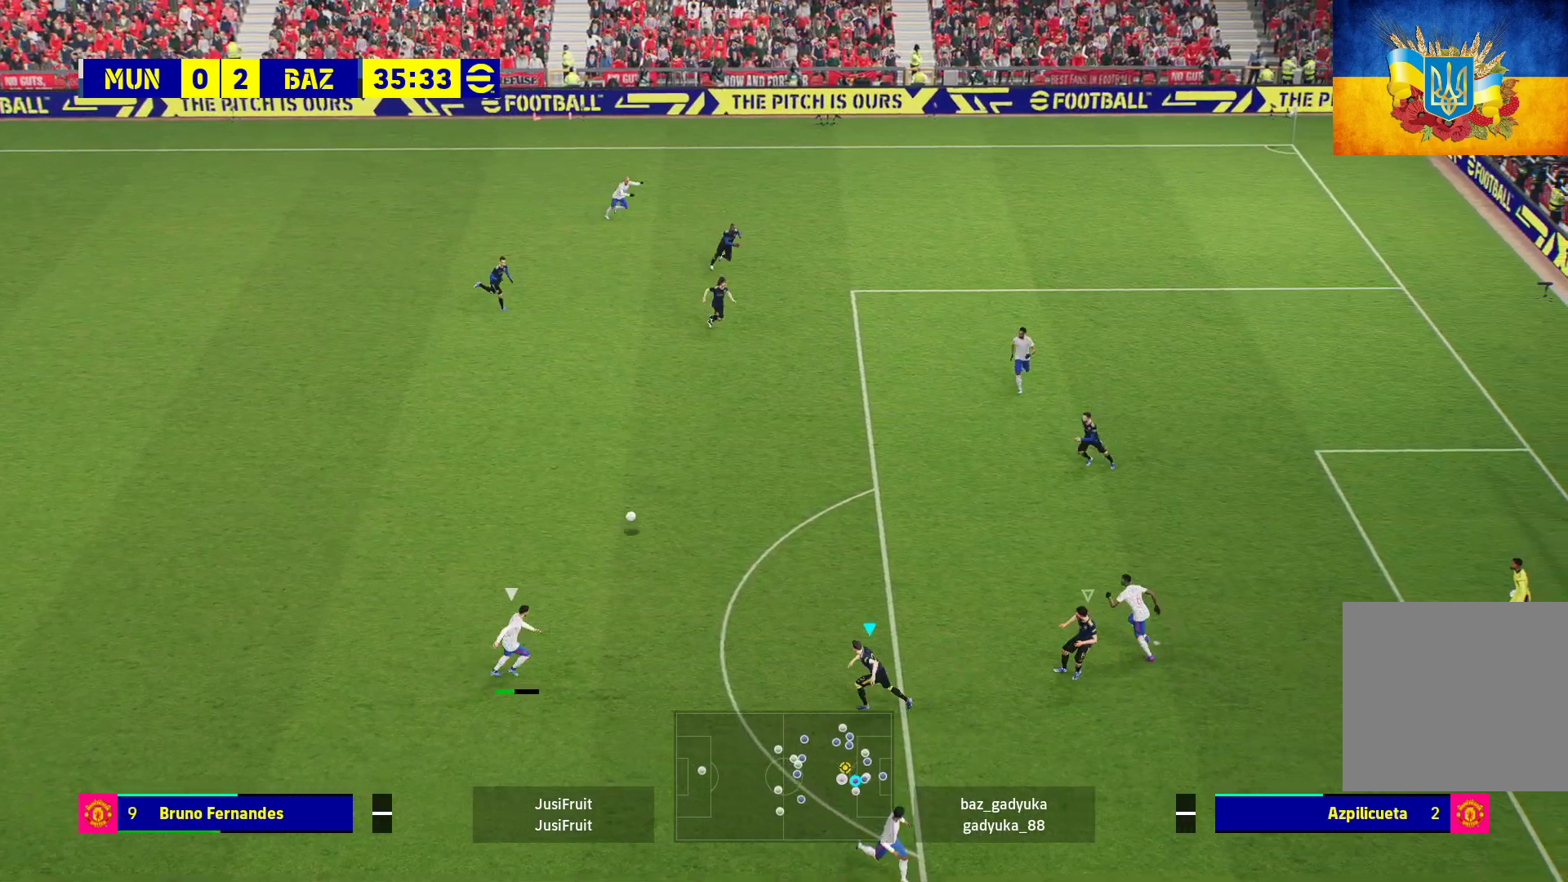
{"buttons": ["A", "L2", "R1"], "left_stick": "left", "right_stick": "center", "events": []}
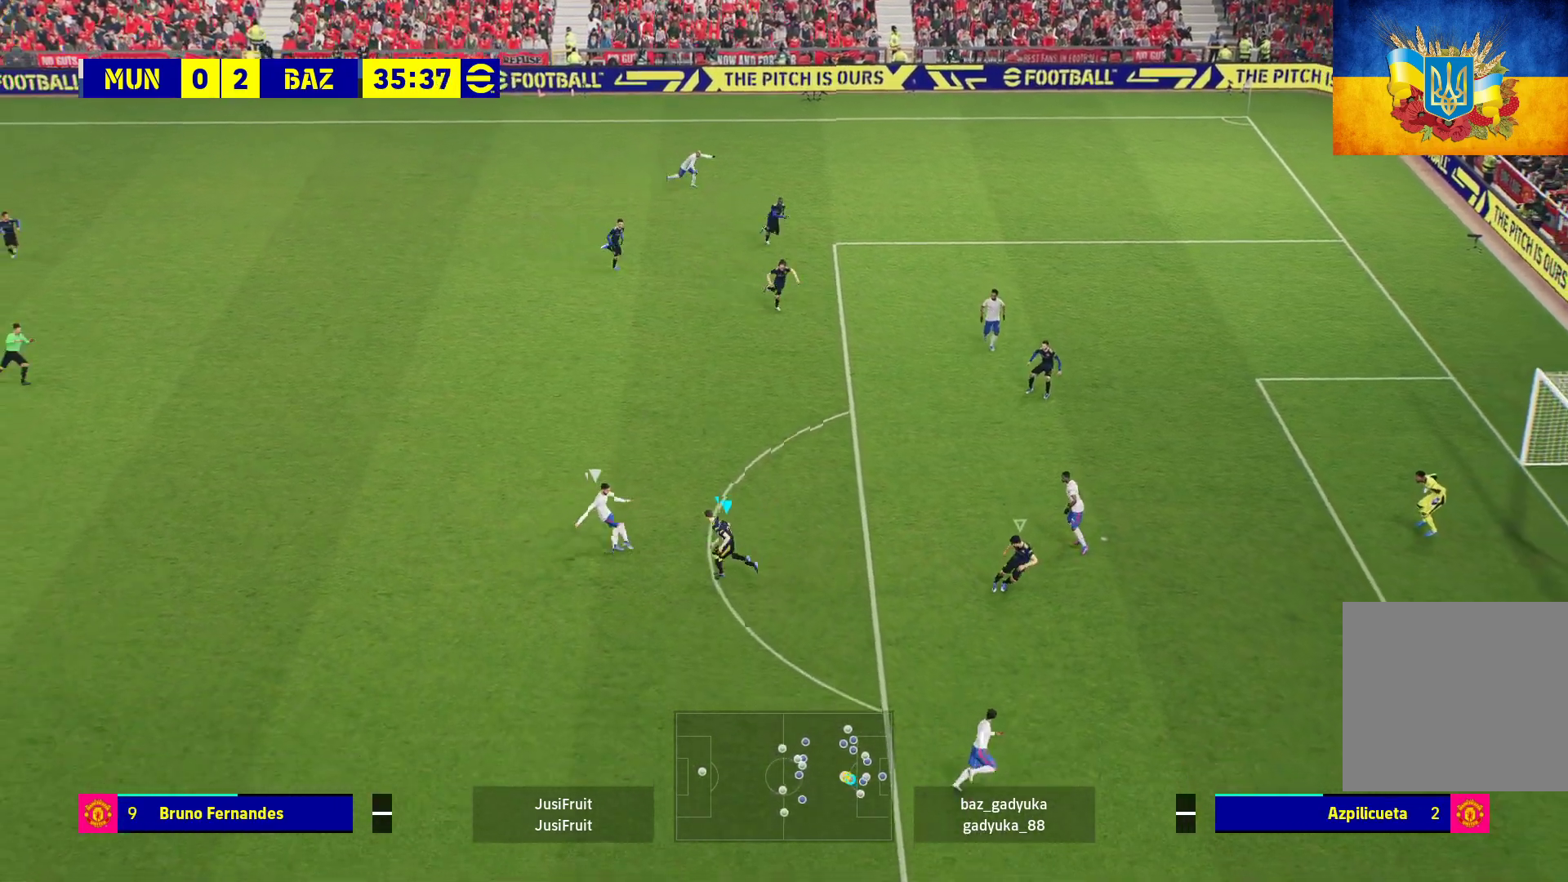
{"buttons": ["A", "R1"], "left_stick": "left", "right_stick": "center", "events": [[450, "L2", "up"]]}
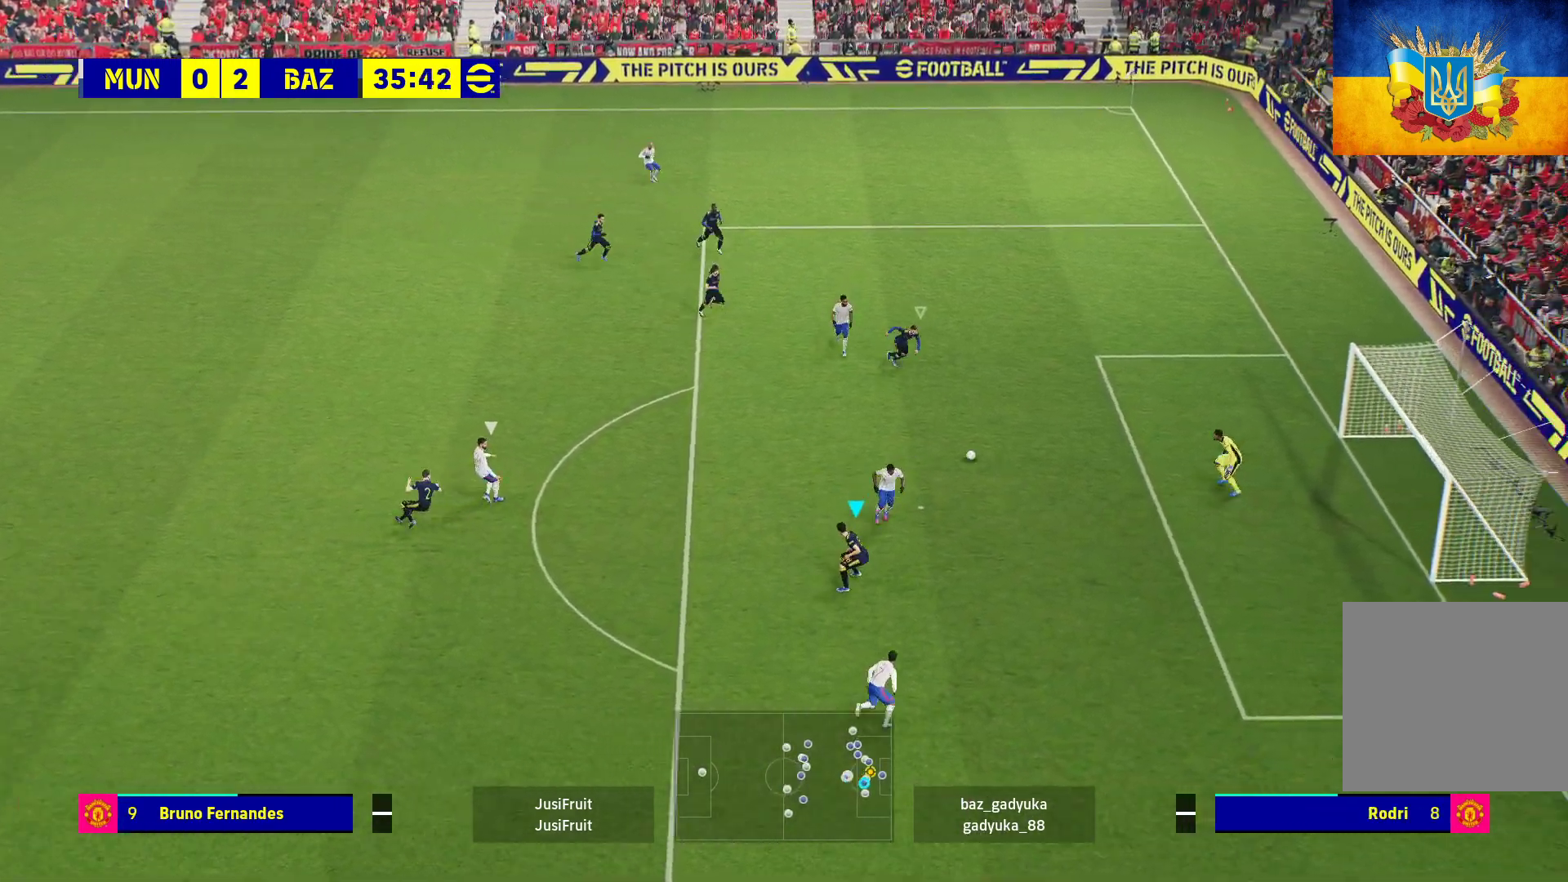
{"buttons": [], "left_stick": "center", "right_stick": "center", "events": [[450, "A", "up"], [483, "R1", "up"], [483, "left_stick", "center"]]}
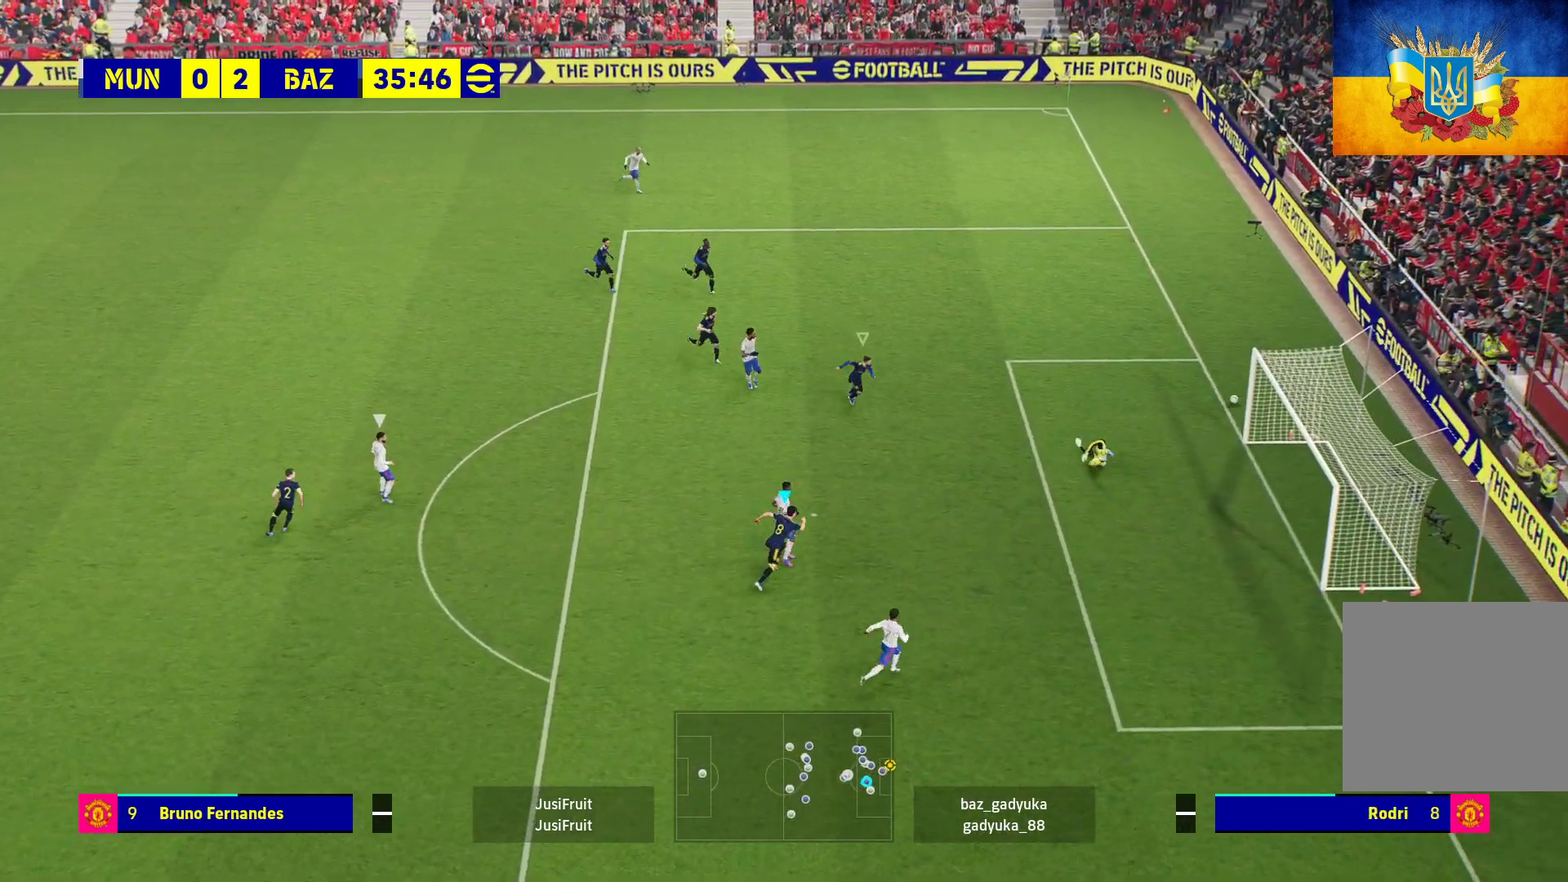
{"buttons": [], "left_stick": "center", "right_stick": "center", "events": [[67, "A", "down"], [150, "A", "up"], [250, "A", "down"], [333, "A", "up"], [400, "A", "down"], [450, "A", "up"]]}
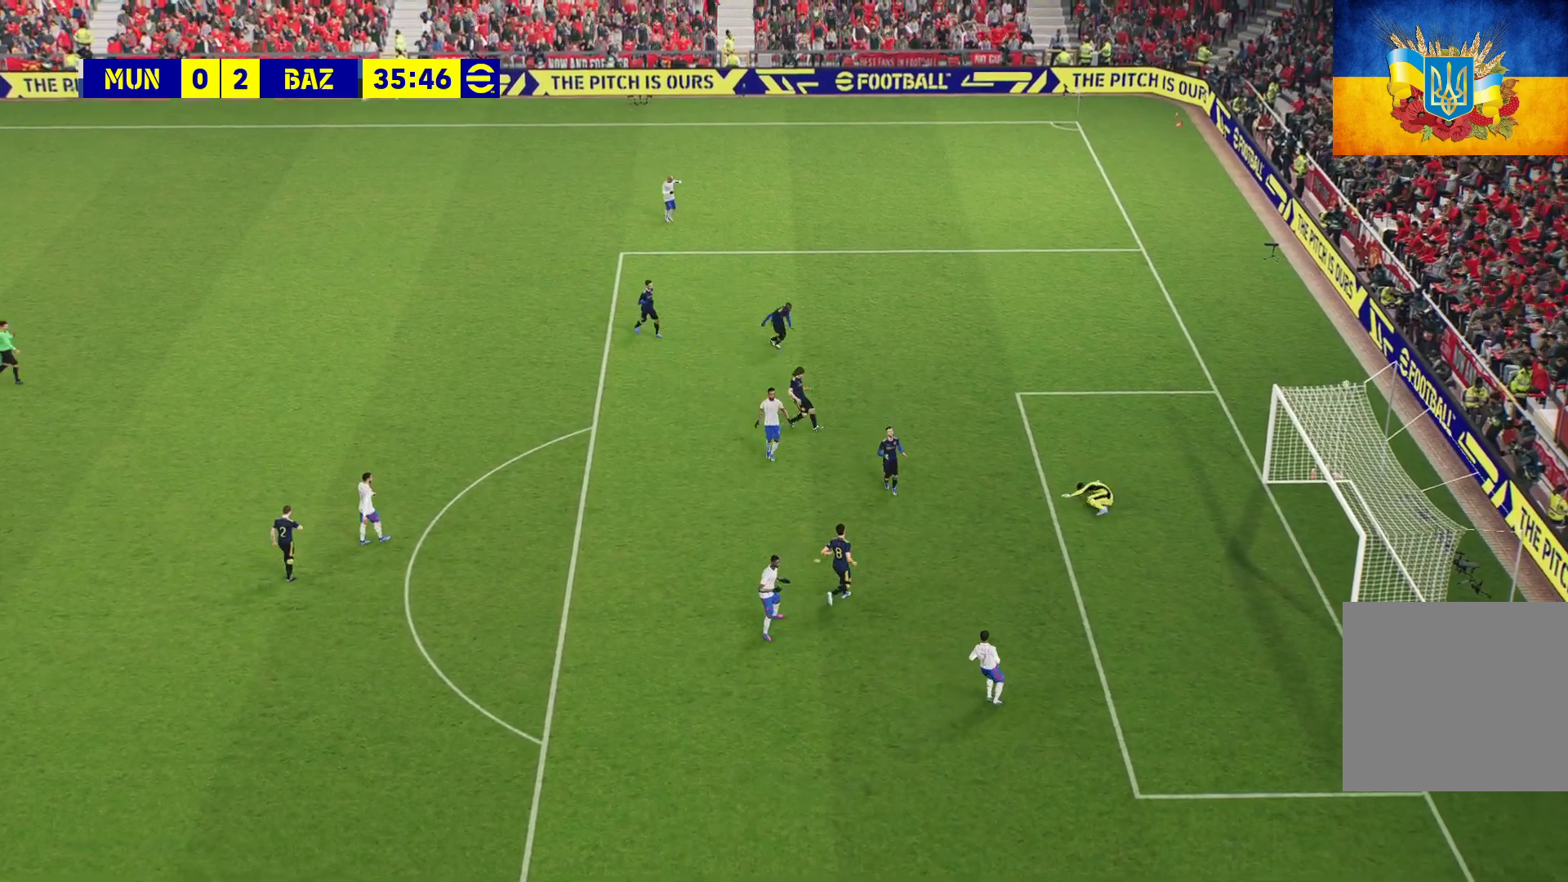
{"buttons": [], "left_stick": "center", "right_stick": "center", "events": [[33, "A", "down"], [100, "A", "up"], [217, "A", "down"], [267, "A", "up"], [383, "A", "down"], [450, "A", "up"]]}
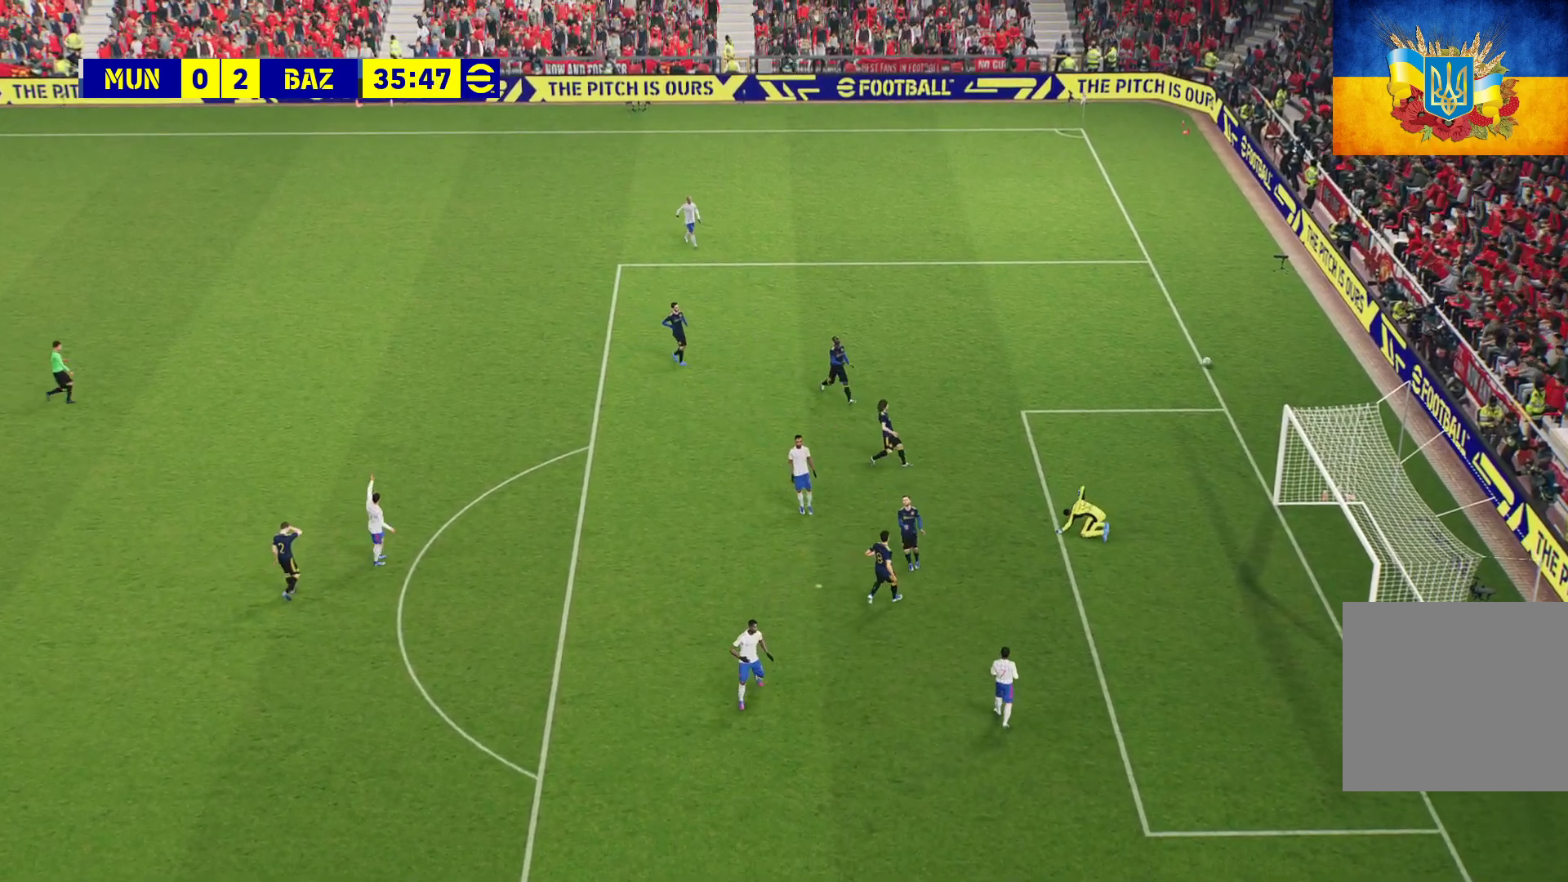
{"buttons": [], "left_stick": "center", "right_stick": "center", "events": [[50, "A", "down"], [100, "A", "up"], [217, "A", "down"], [267, "A", "up"], [350, "A", "down"], [433, "A", "up"]]}
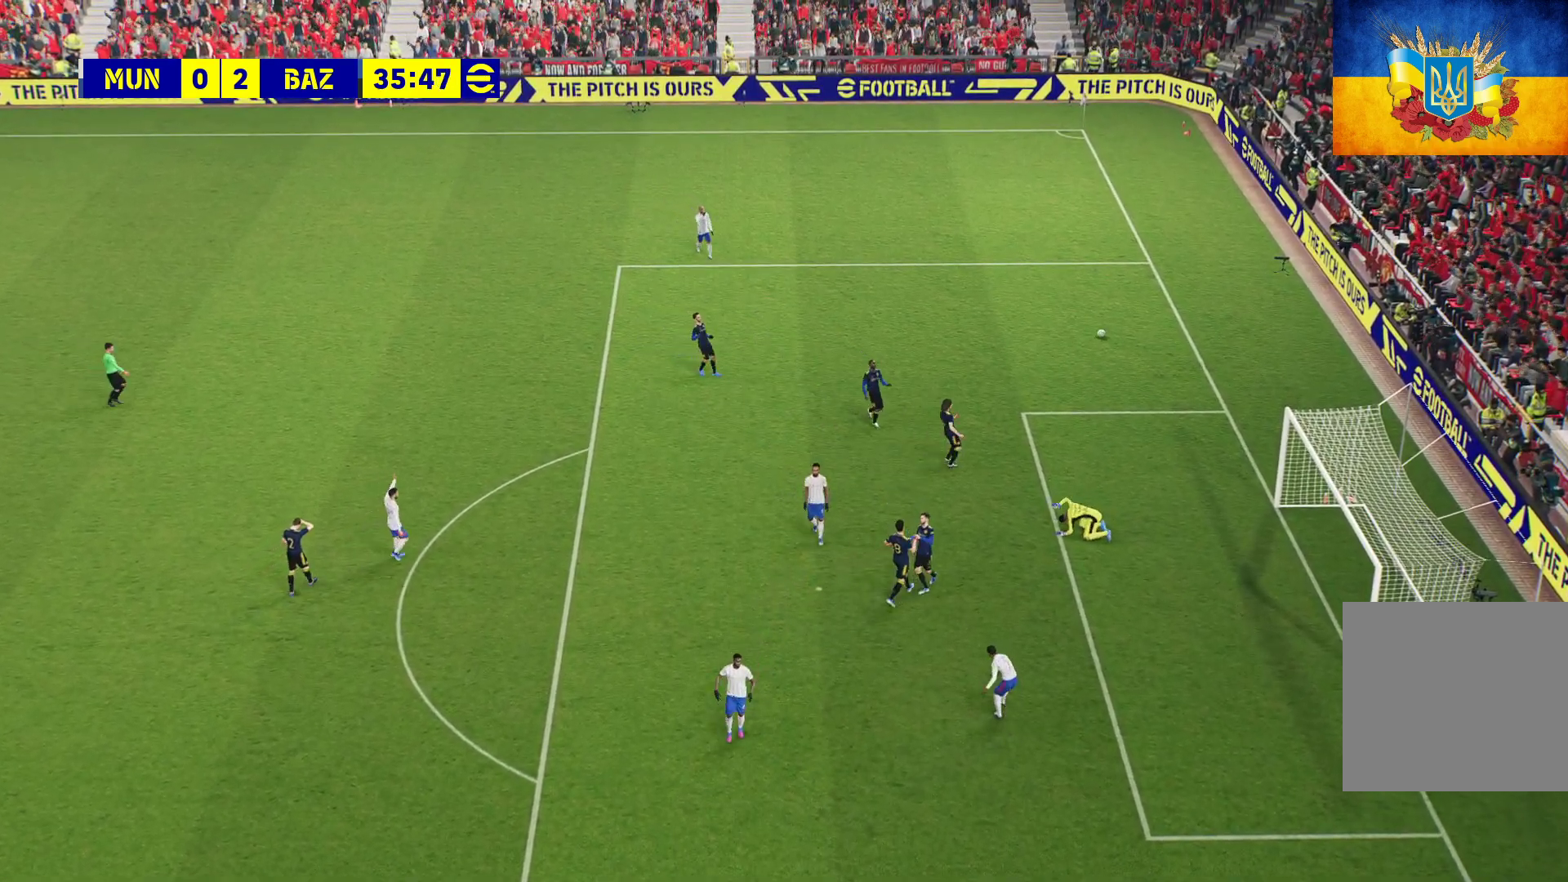
{"buttons": [], "left_stick": "center", "right_stick": "center", "events": [[17, "A", "down"], [117, "A", "up"], [200, "A", "down"], [317, "A", "up"], [383, "A", "down"], [483, "A", "up"]]}
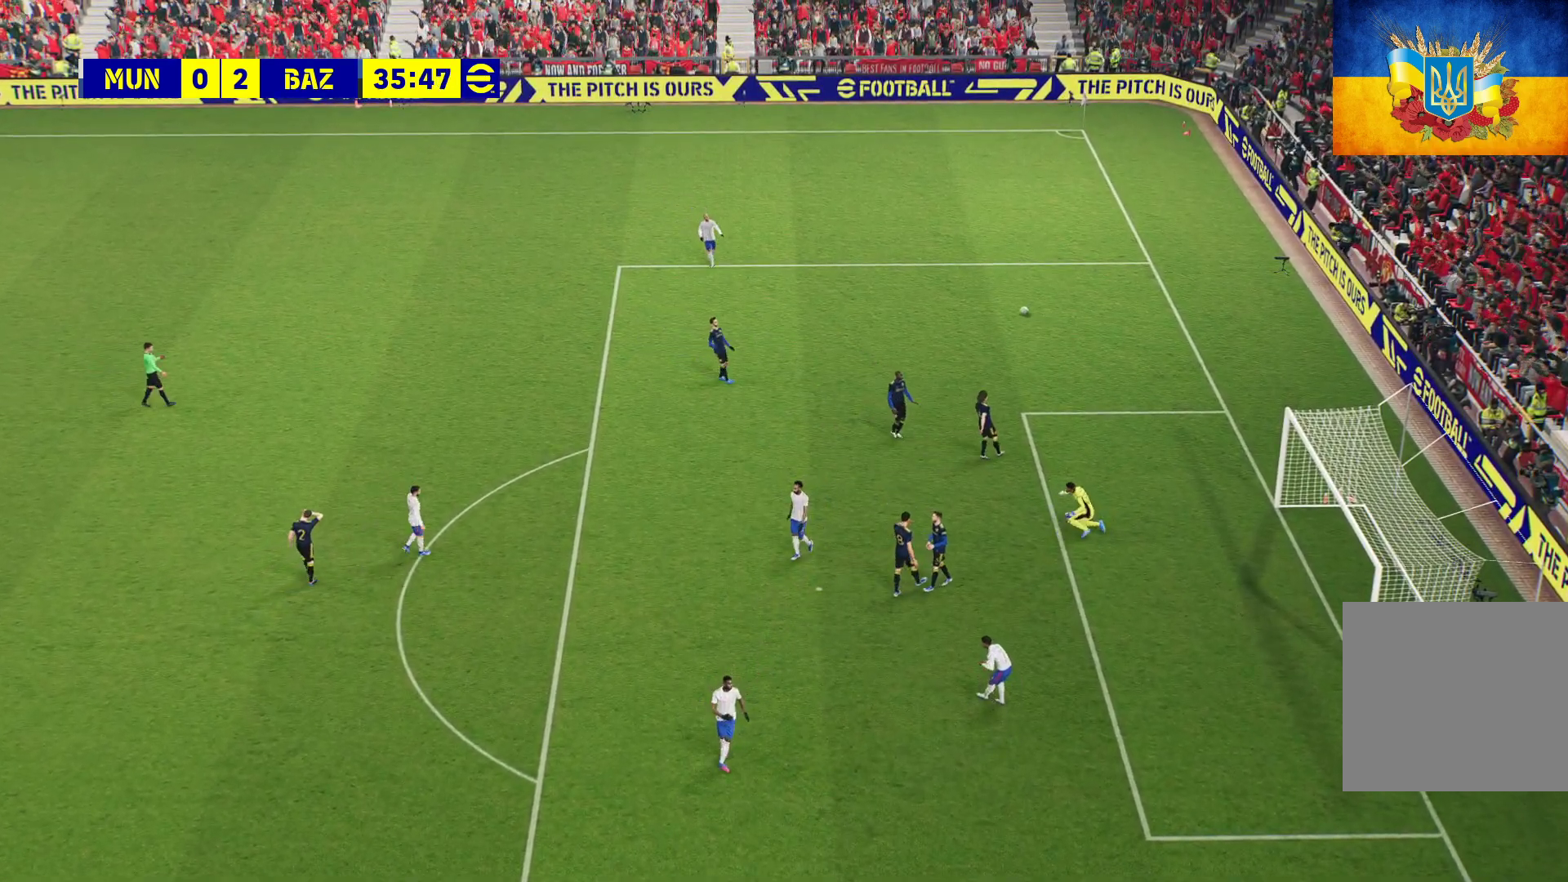
{"buttons": [], "left_stick": "center", "right_stick": "center", "events": []}
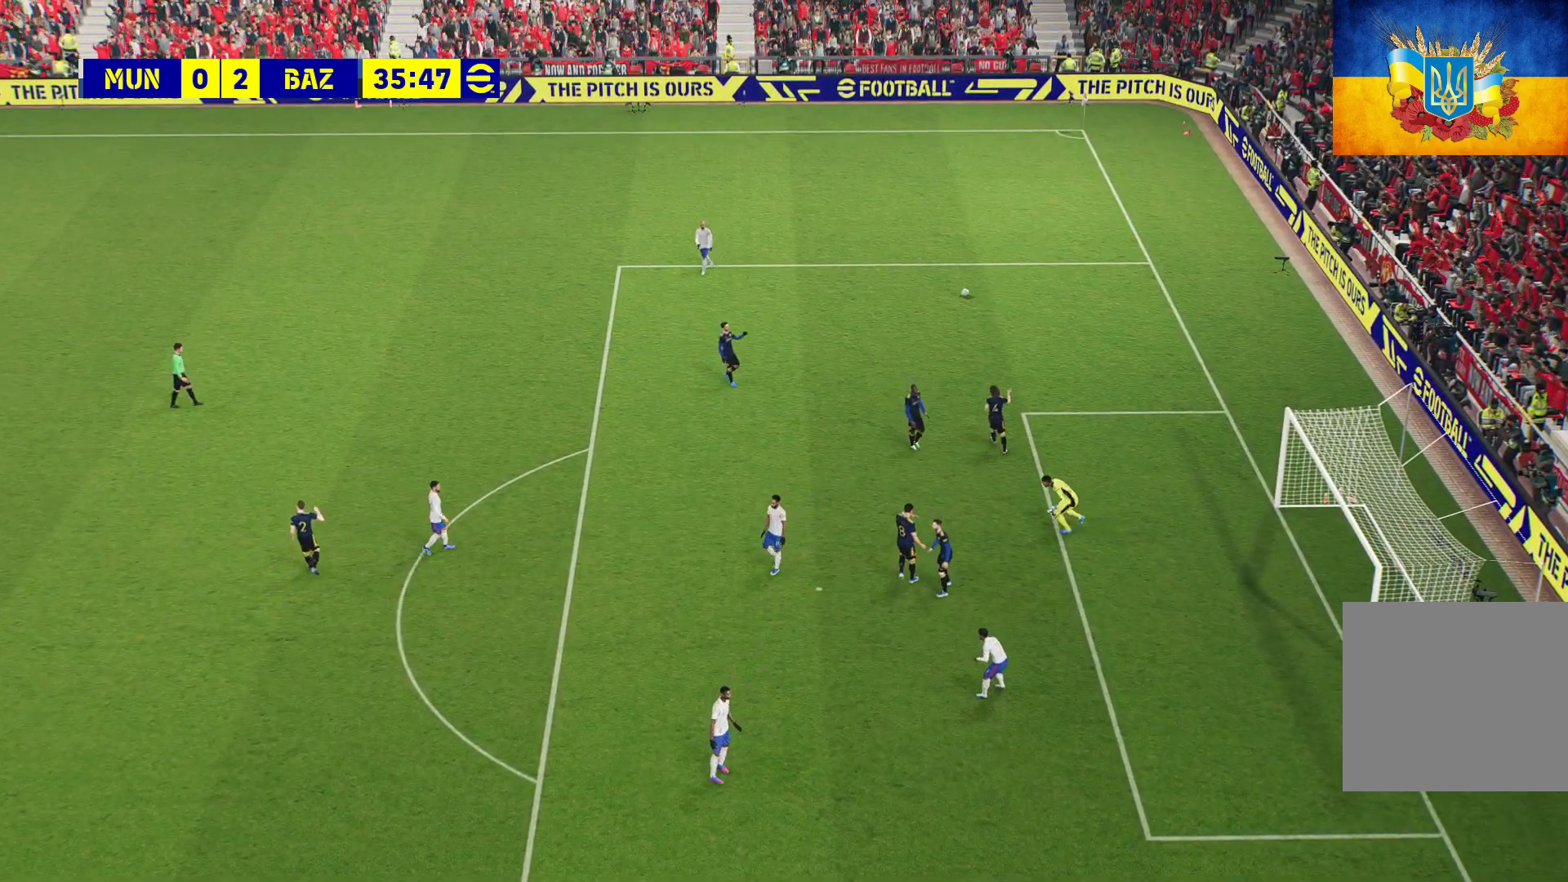
{"buttons": [], "left_stick": "center", "right_stick": "center", "events": []}
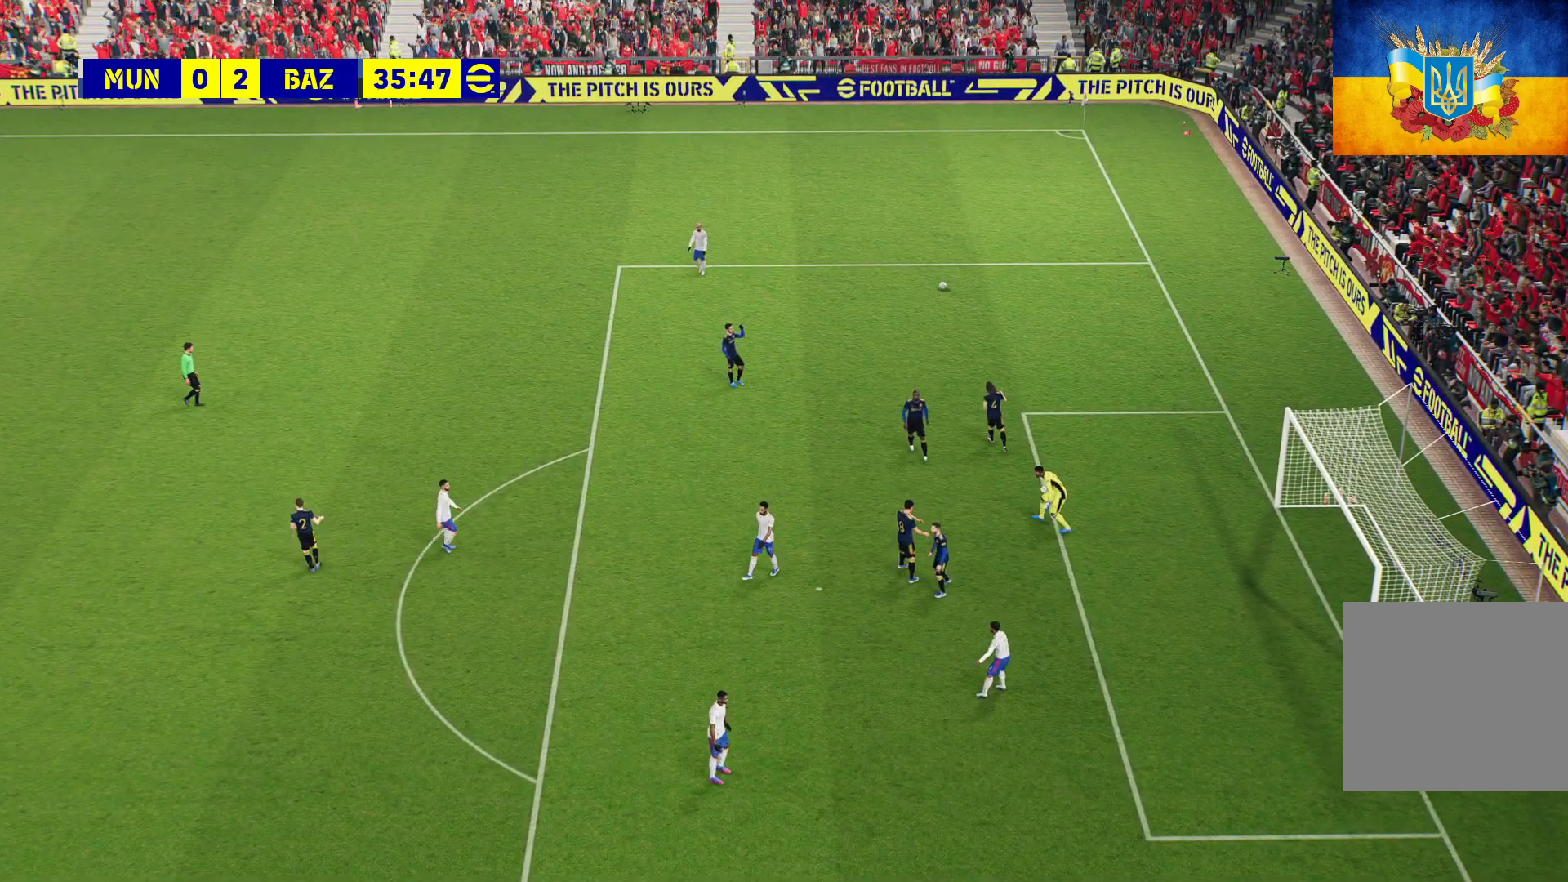
{"buttons": [], "left_stick": "center", "right_stick": "center", "events": []}
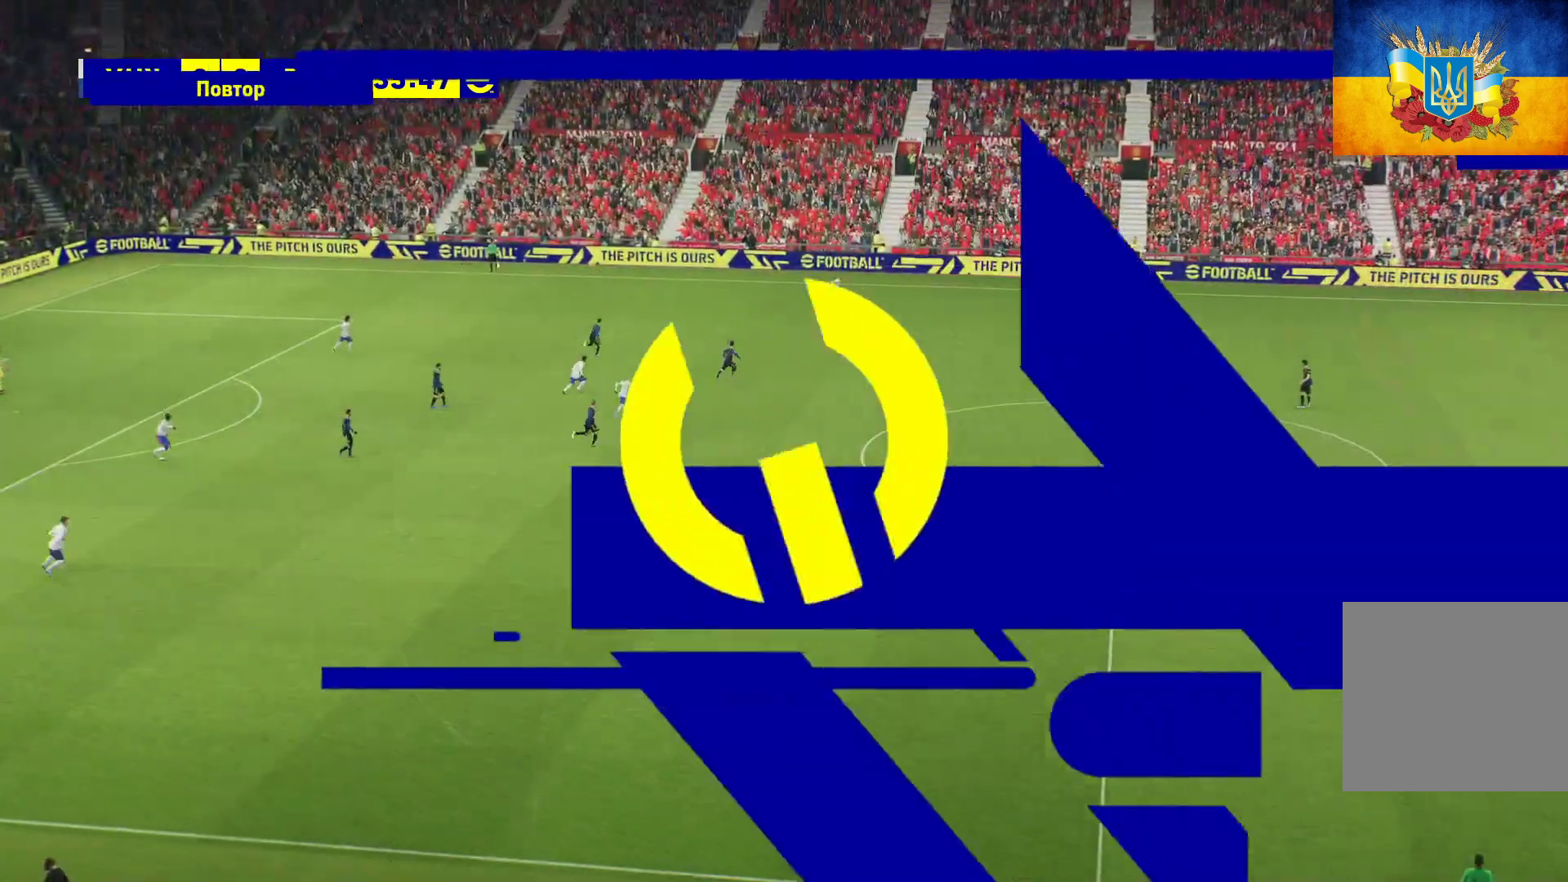
{"buttons": [], "left_stick": "center", "right_stick": "center", "events": [[317, "A", "down"], [433, "A", "up"]]}
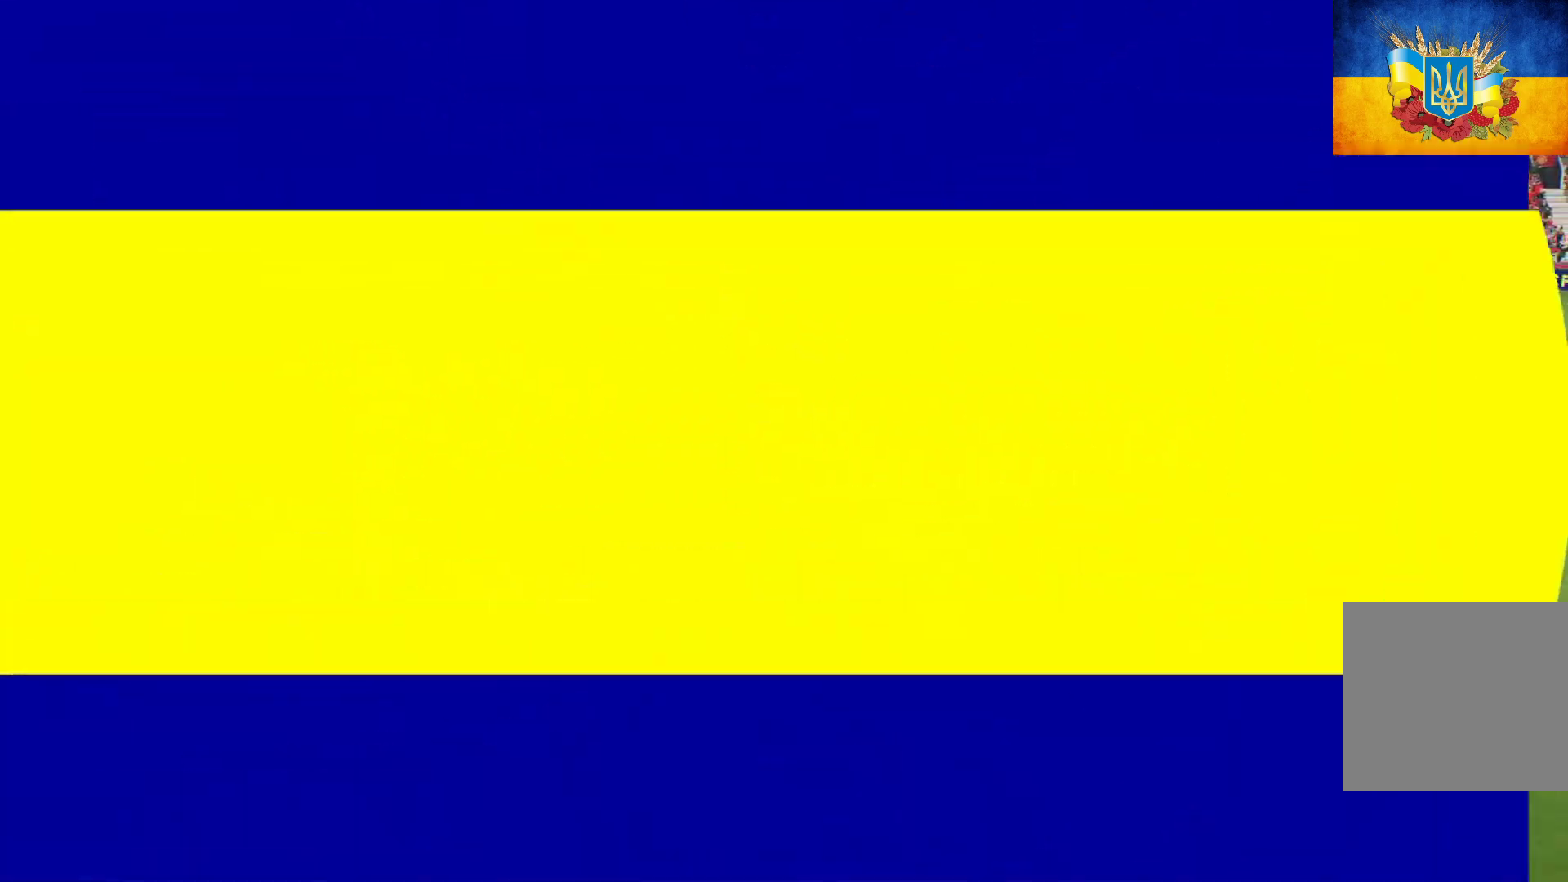
{"buttons": [], "left_stick": "center", "right_stick": "center", "events": [[33, "A", "down"], [117, "A", "up"], [217, "A", "down"], [283, "A", "up"], [367, "A", "down"], [467, "A", "up"]]}
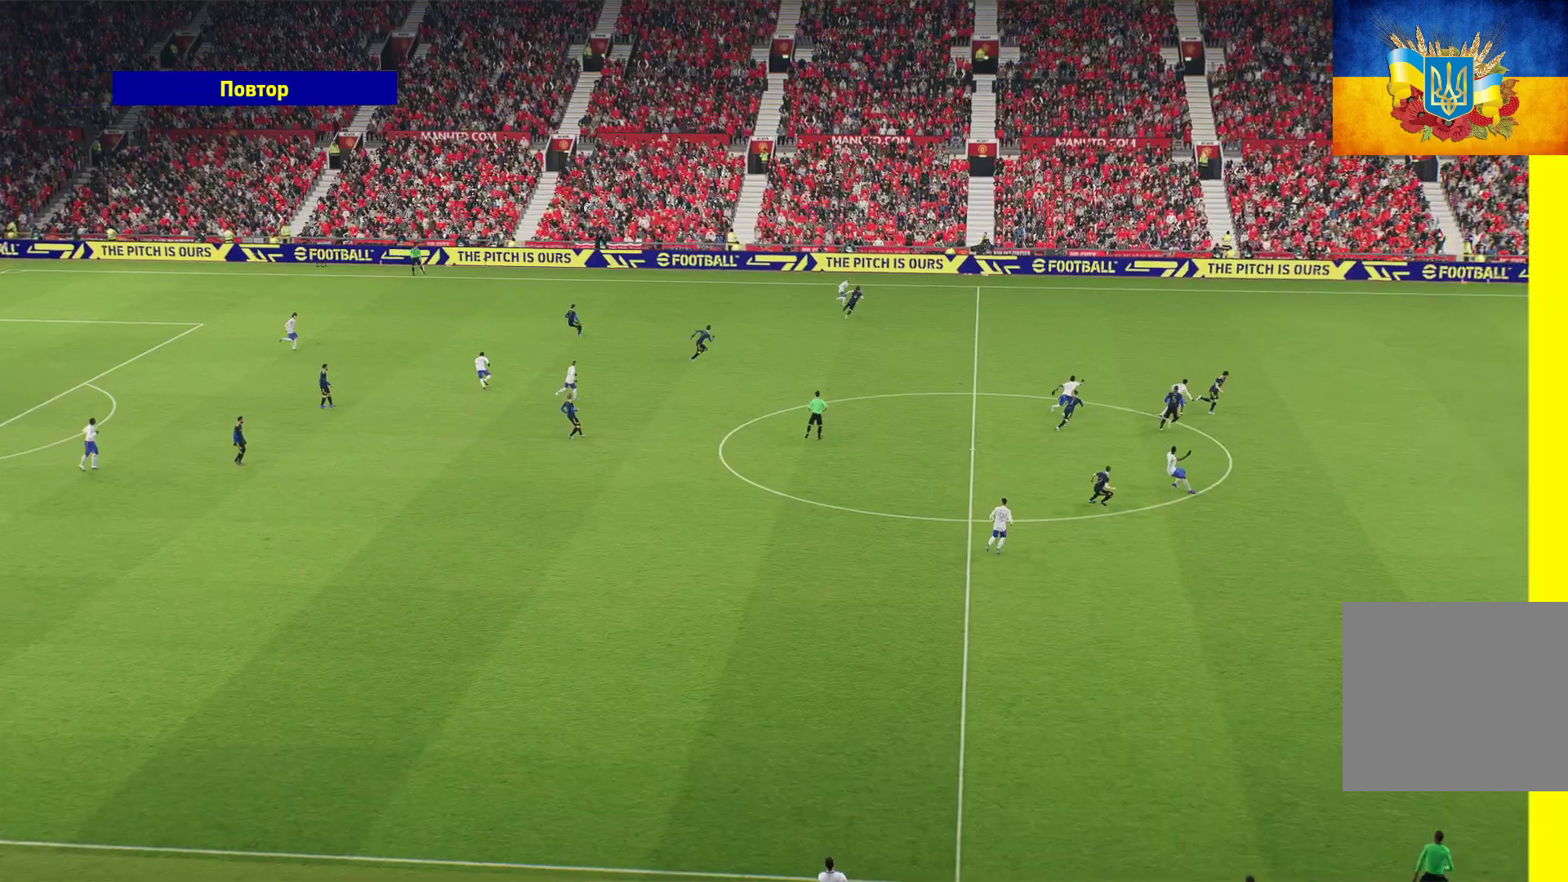
{"buttons": [], "left_stick": "center", "right_stick": "center", "events": [[167, "A", "down"], [233, "A", "up"], [300, "A", "down"], [400, "A", "up"]]}
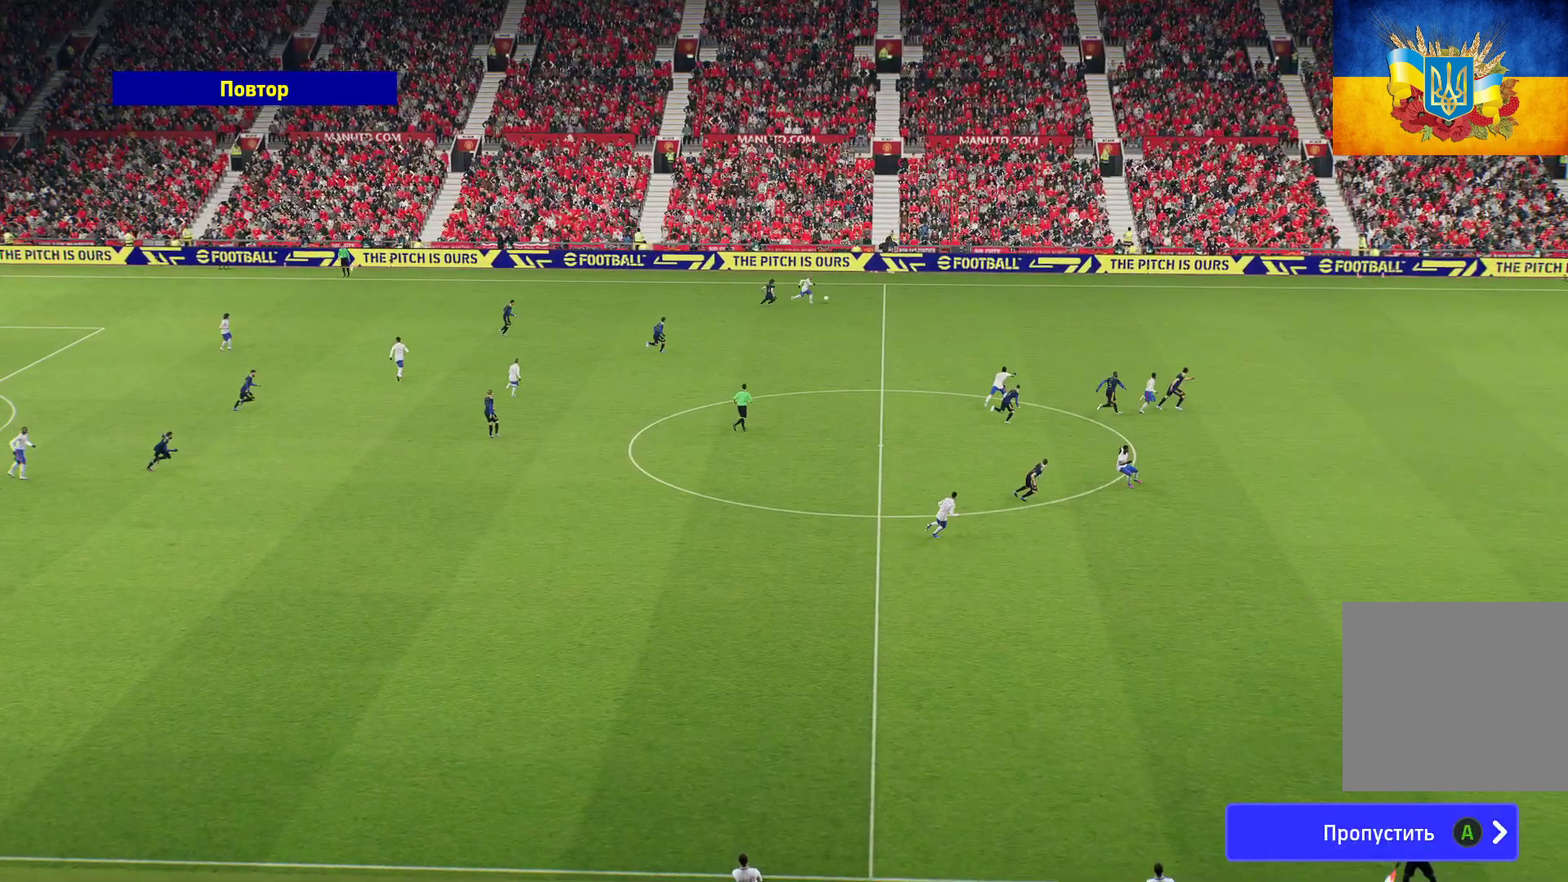
{"buttons": [], "left_stick": "center", "right_stick": "center", "events": []}
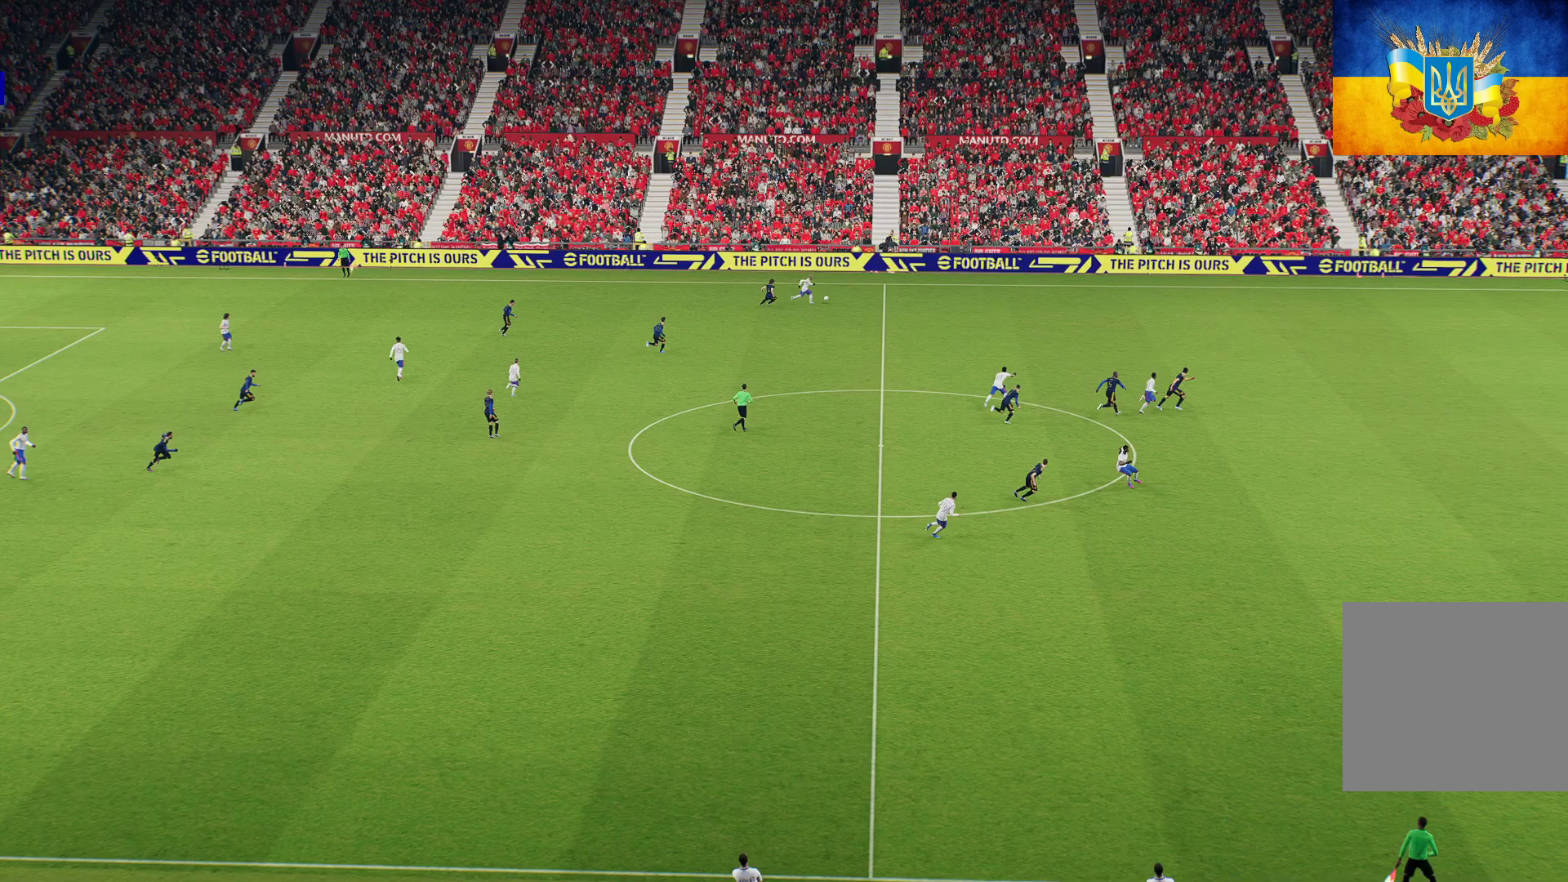
{"buttons": [], "left_stick": "center", "right_stick": "center", "events": []}
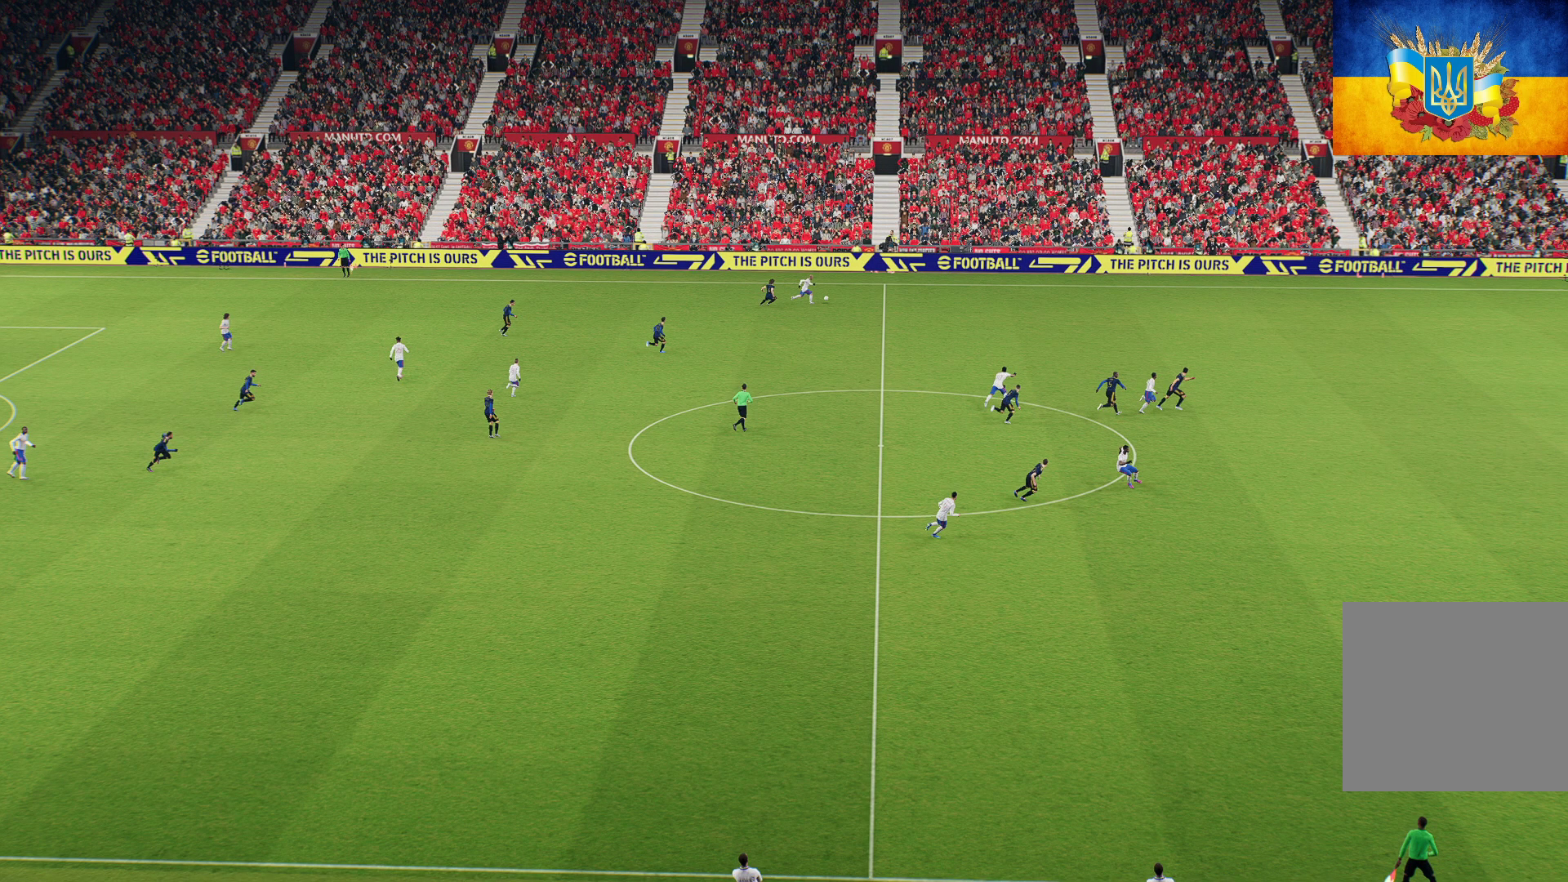
{"buttons": [], "left_stick": "center", "right_stick": "center", "events": []}
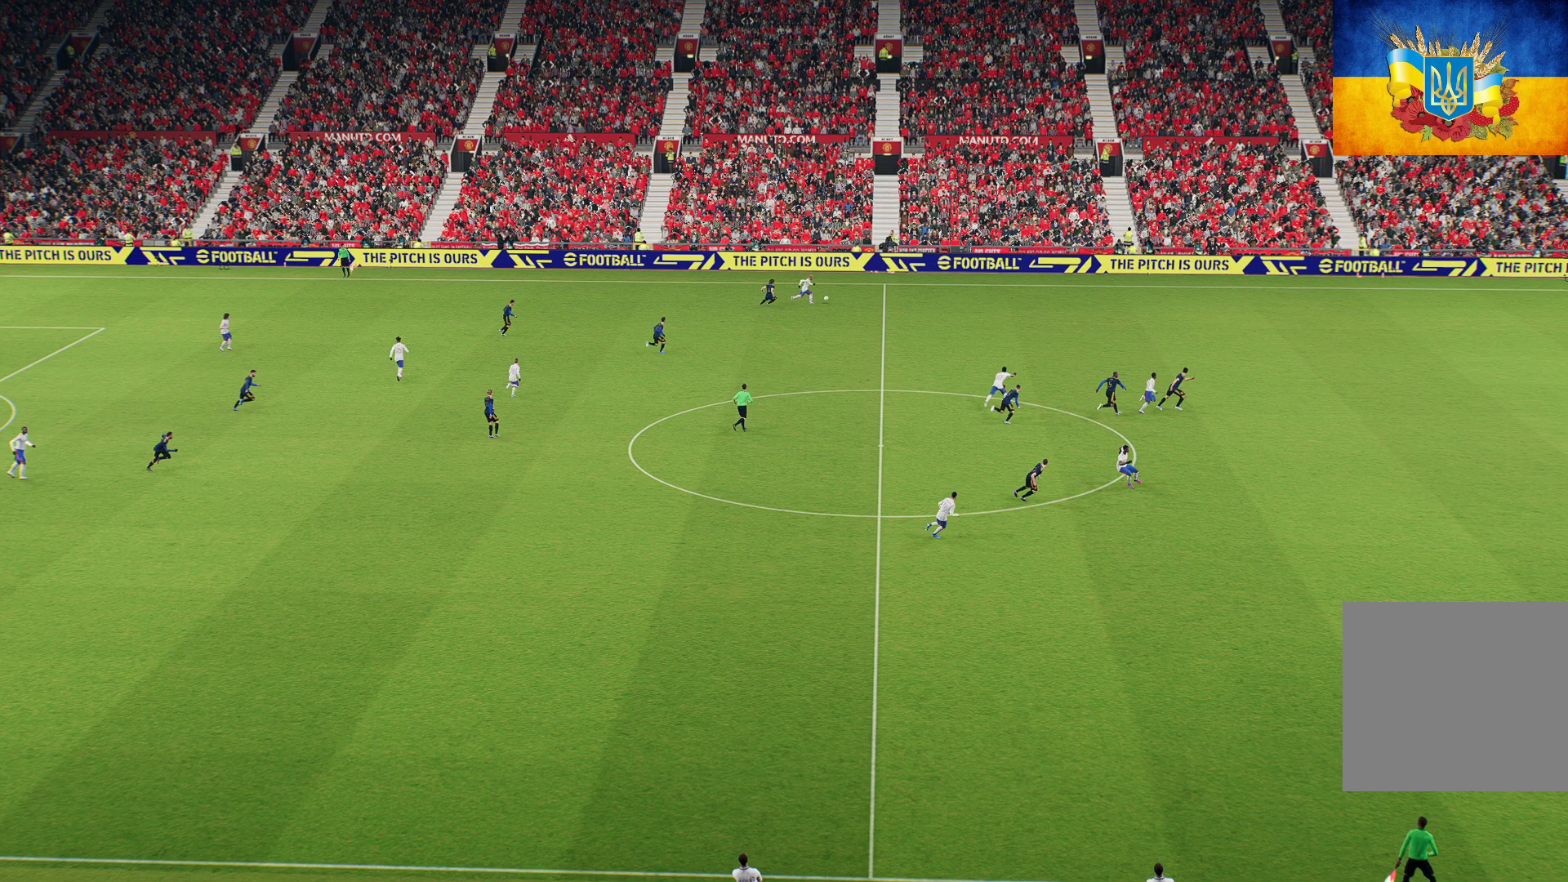
{"buttons": [], "left_stick": "center", "right_stick": "center", "events": []}
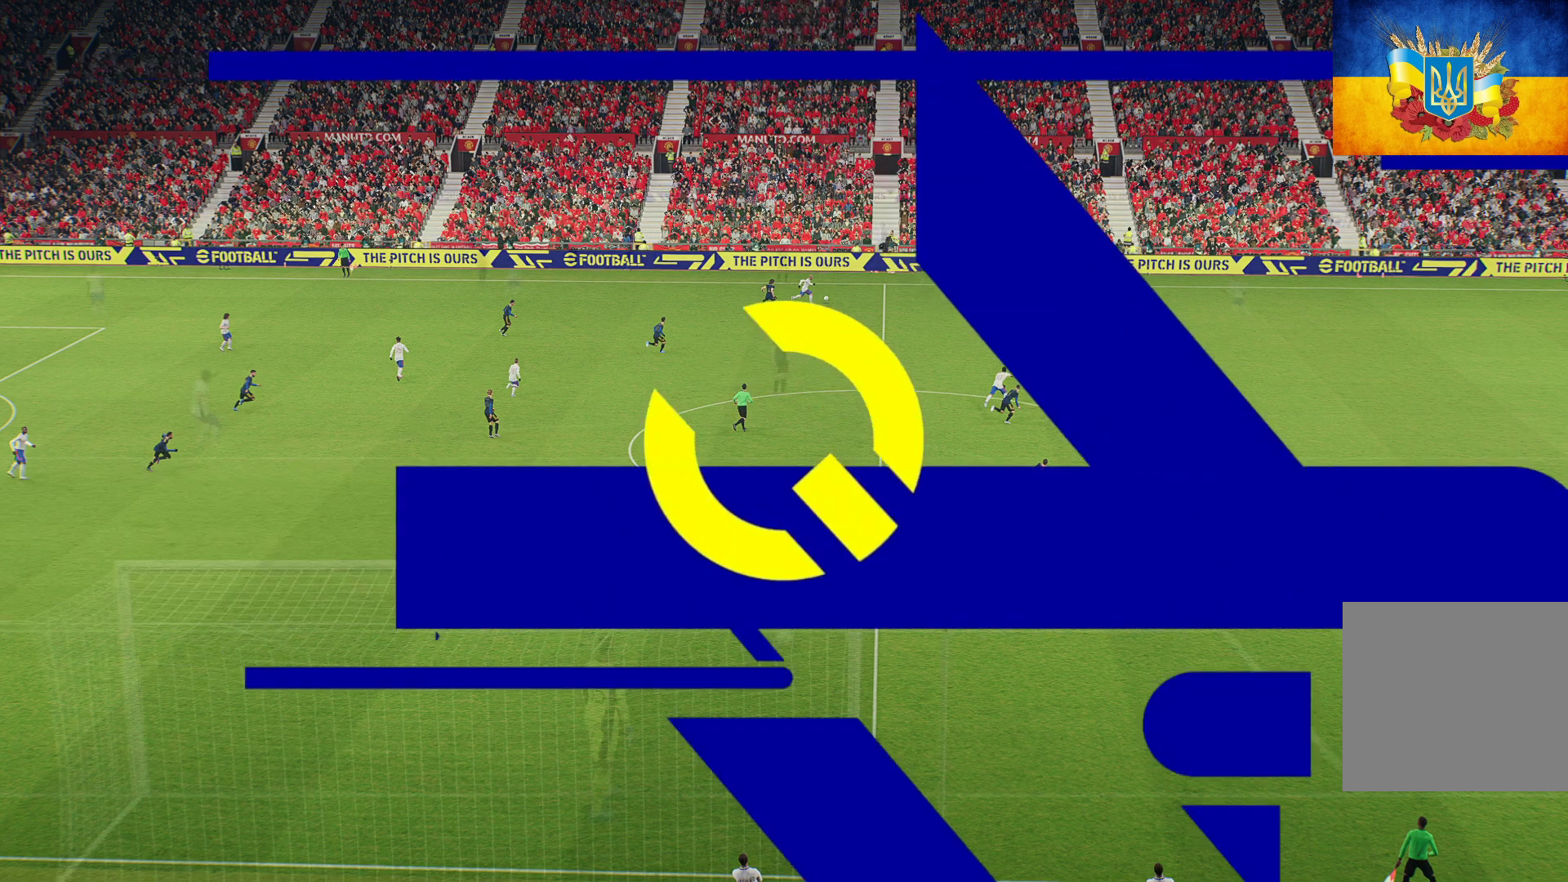
{"buttons": [], "left_stick": "center", "right_stick": "center", "events": []}
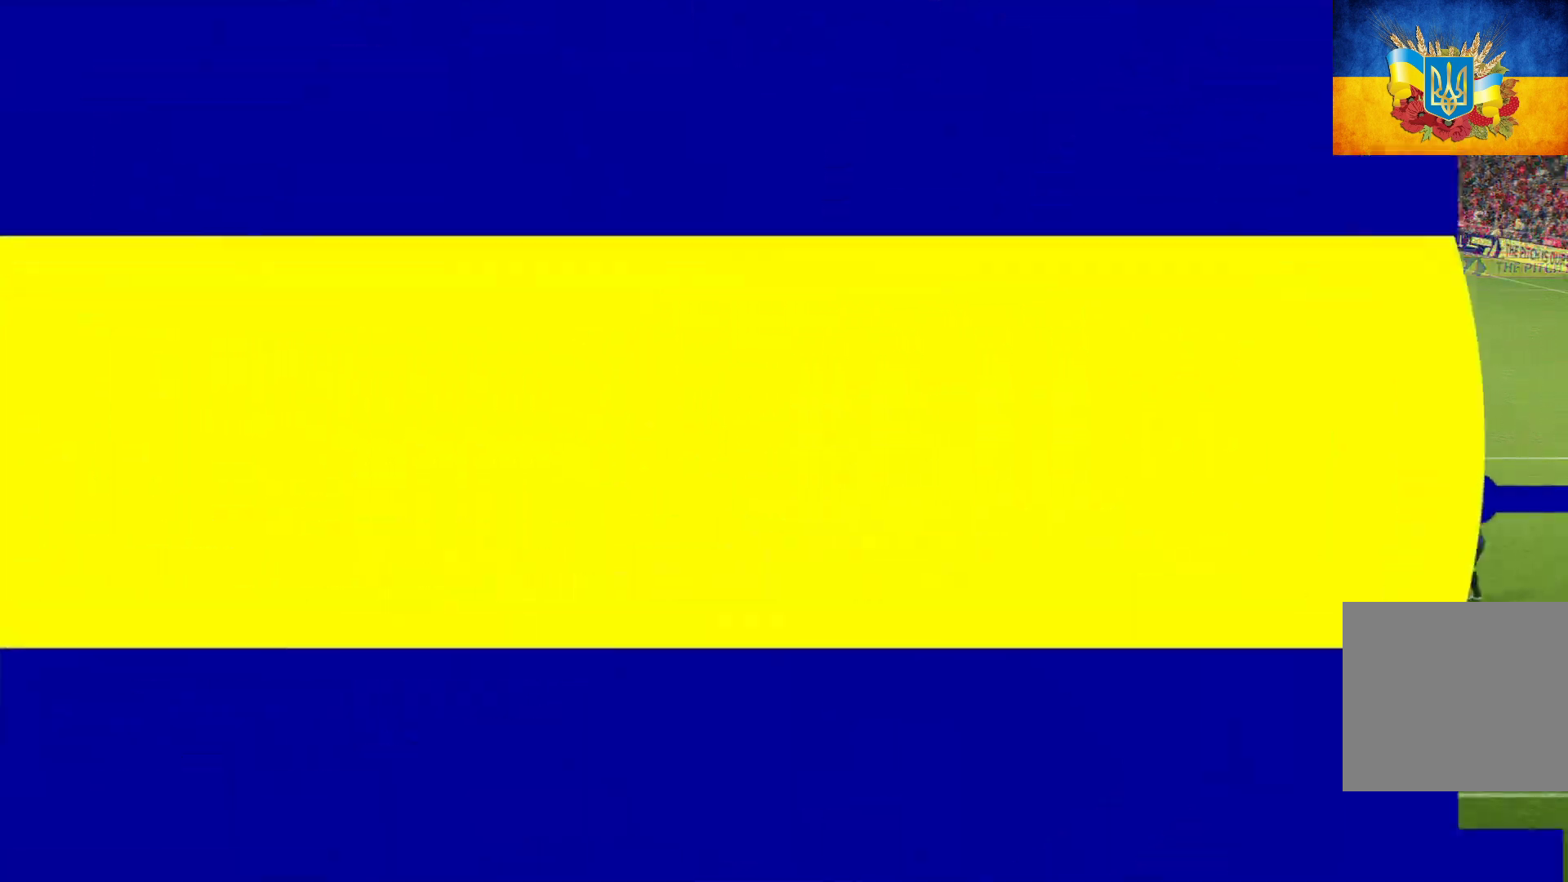
{"buttons": [], "left_stick": "center", "right_stick": "center", "events": []}
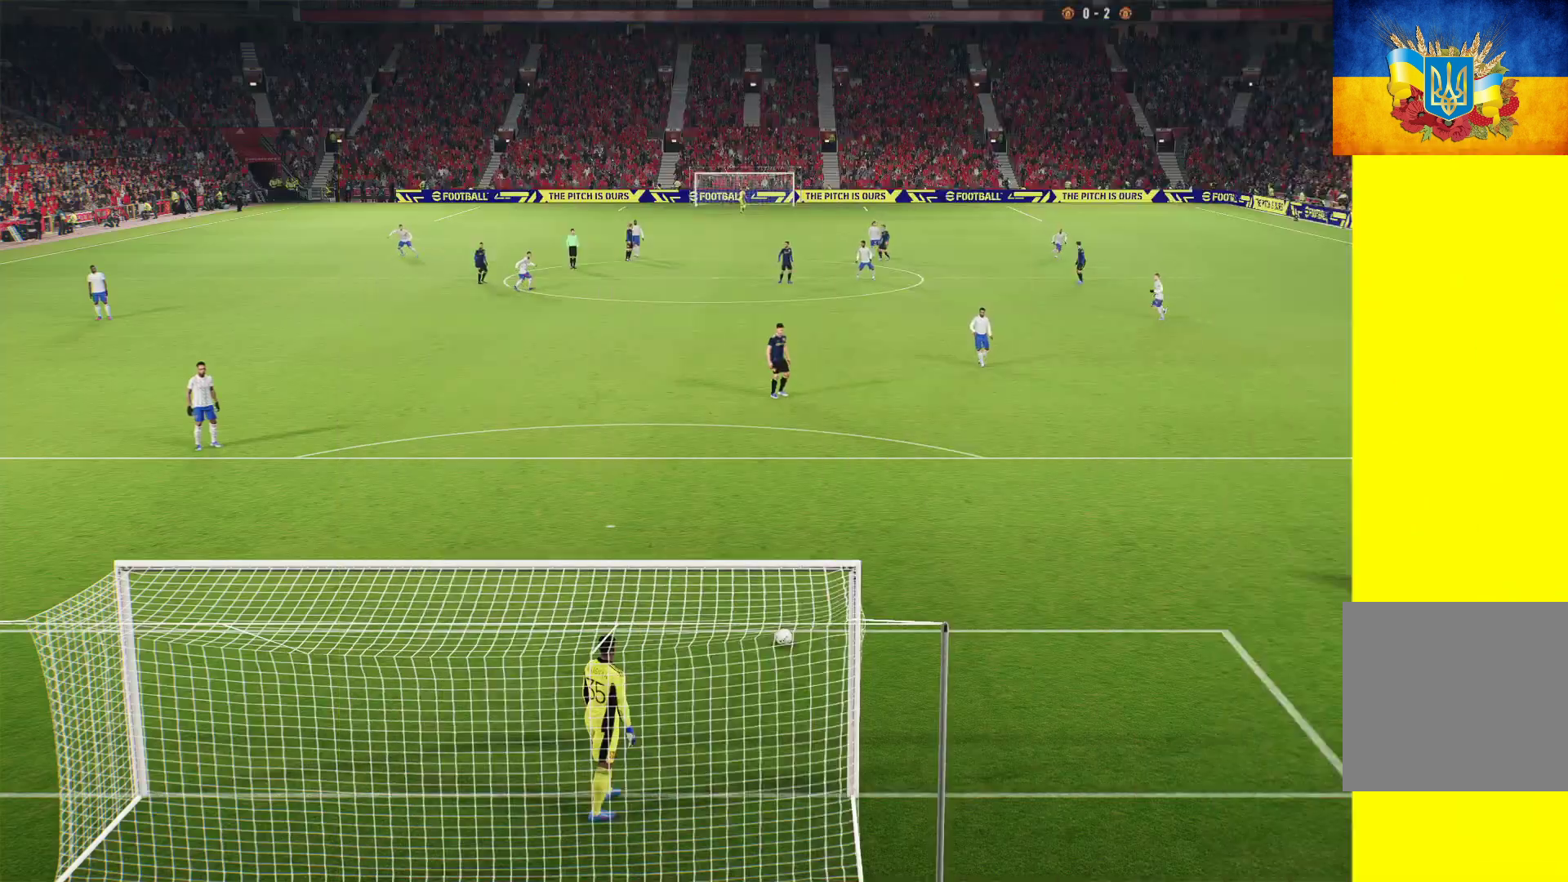
{"buttons": [], "left_stick": "up-left", "right_stick": "center", "events": [[83, "left_stick", "left"], [133, "left_stick", "up-left"]]}
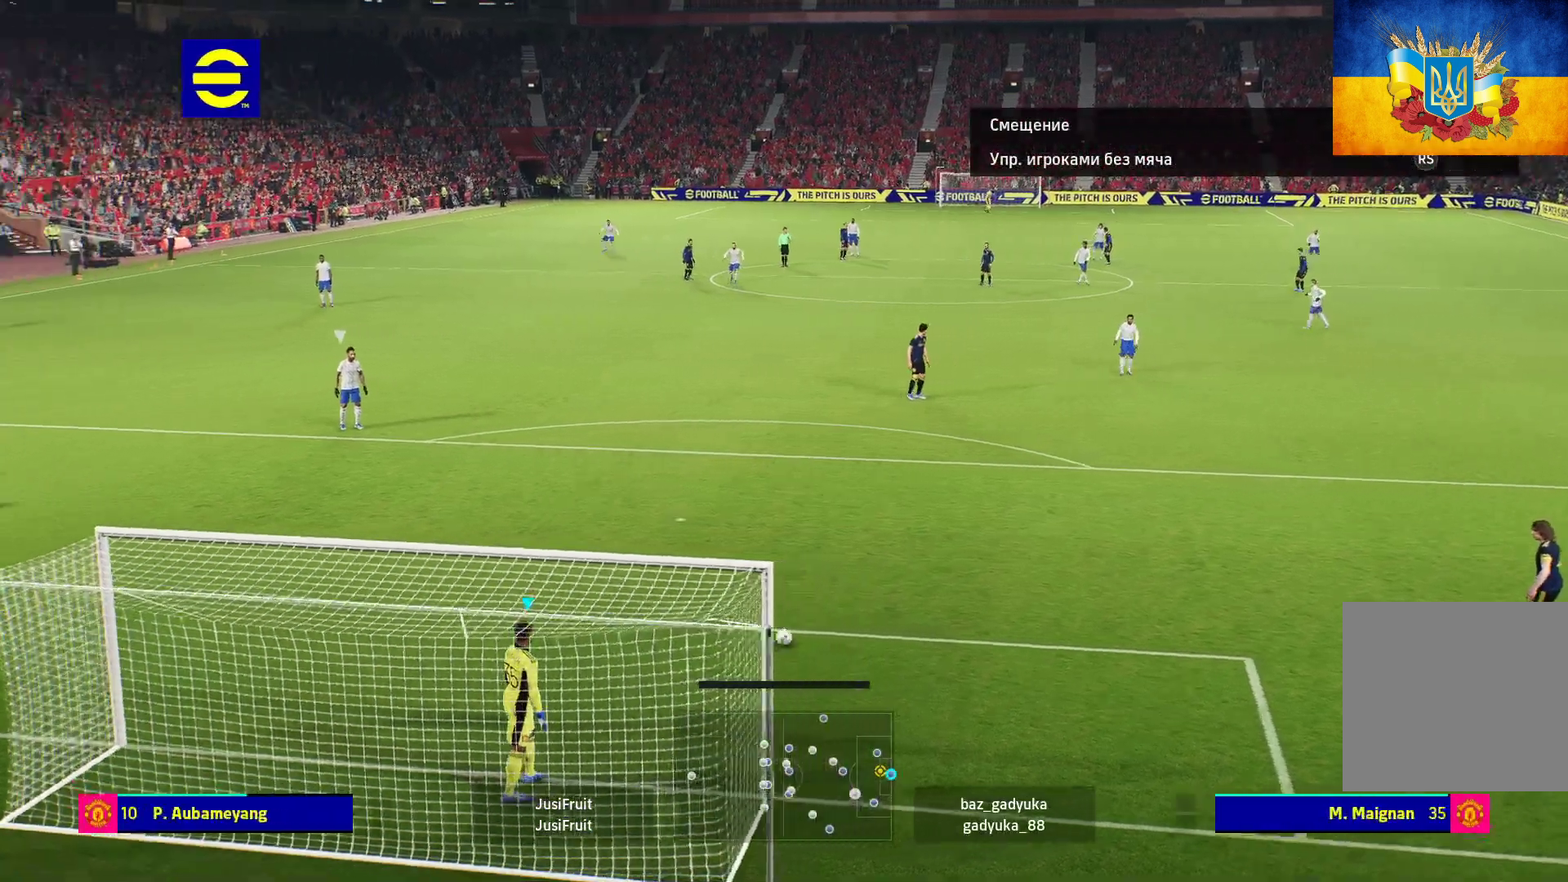
{"buttons": [], "left_stick": "up-left", "right_stick": "center", "events": []}
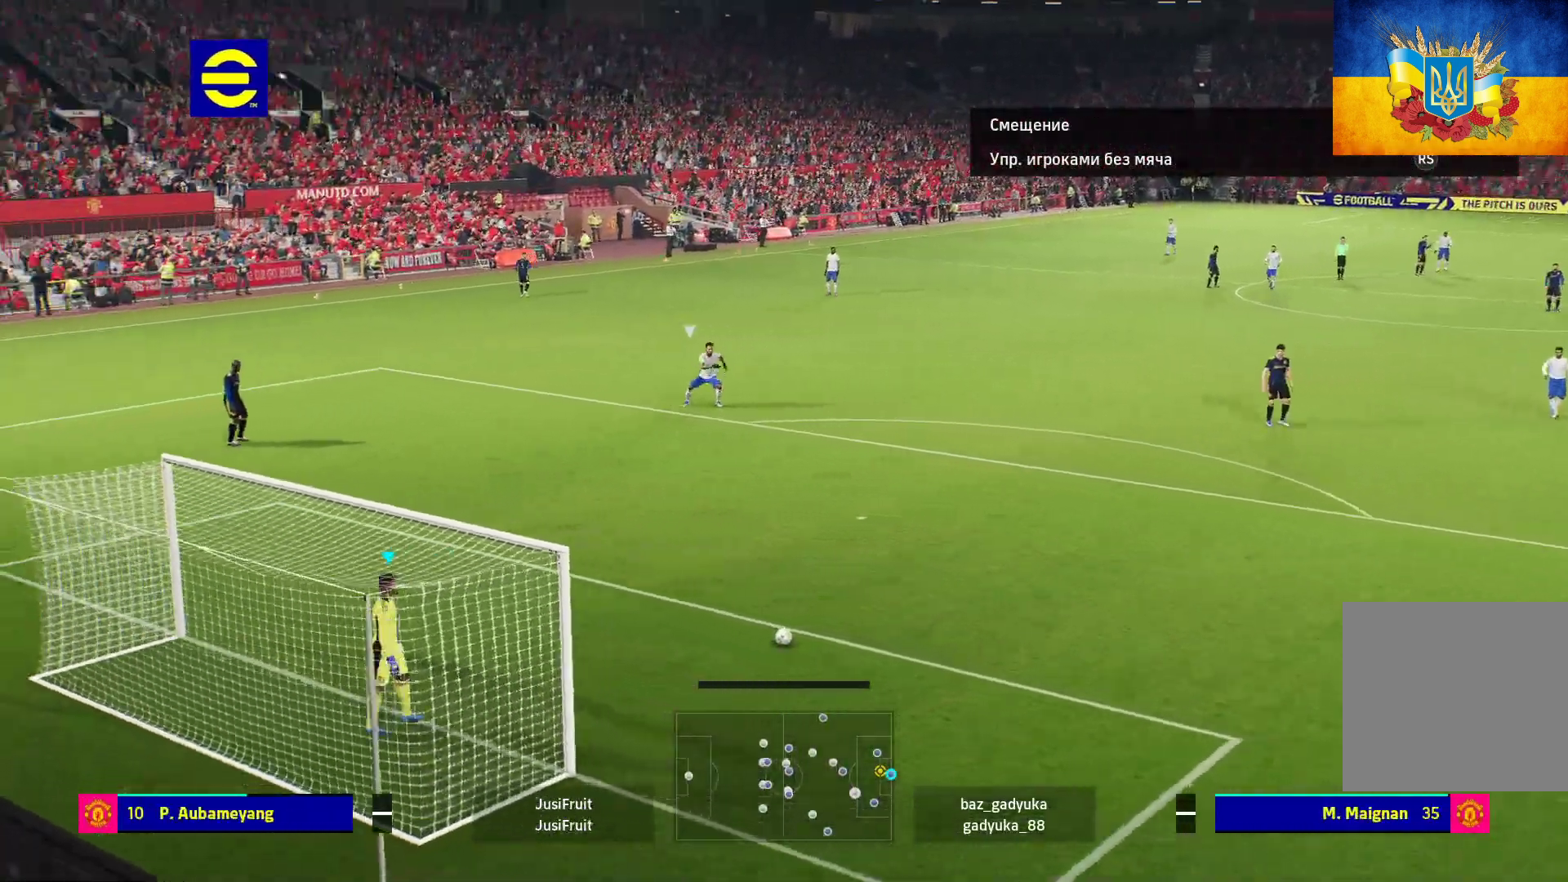
{"buttons": [], "left_stick": "up", "right_stick": "center", "events": [[167, "B", "down"], [217, "left_stick", "up"], [367, "B", "up"]]}
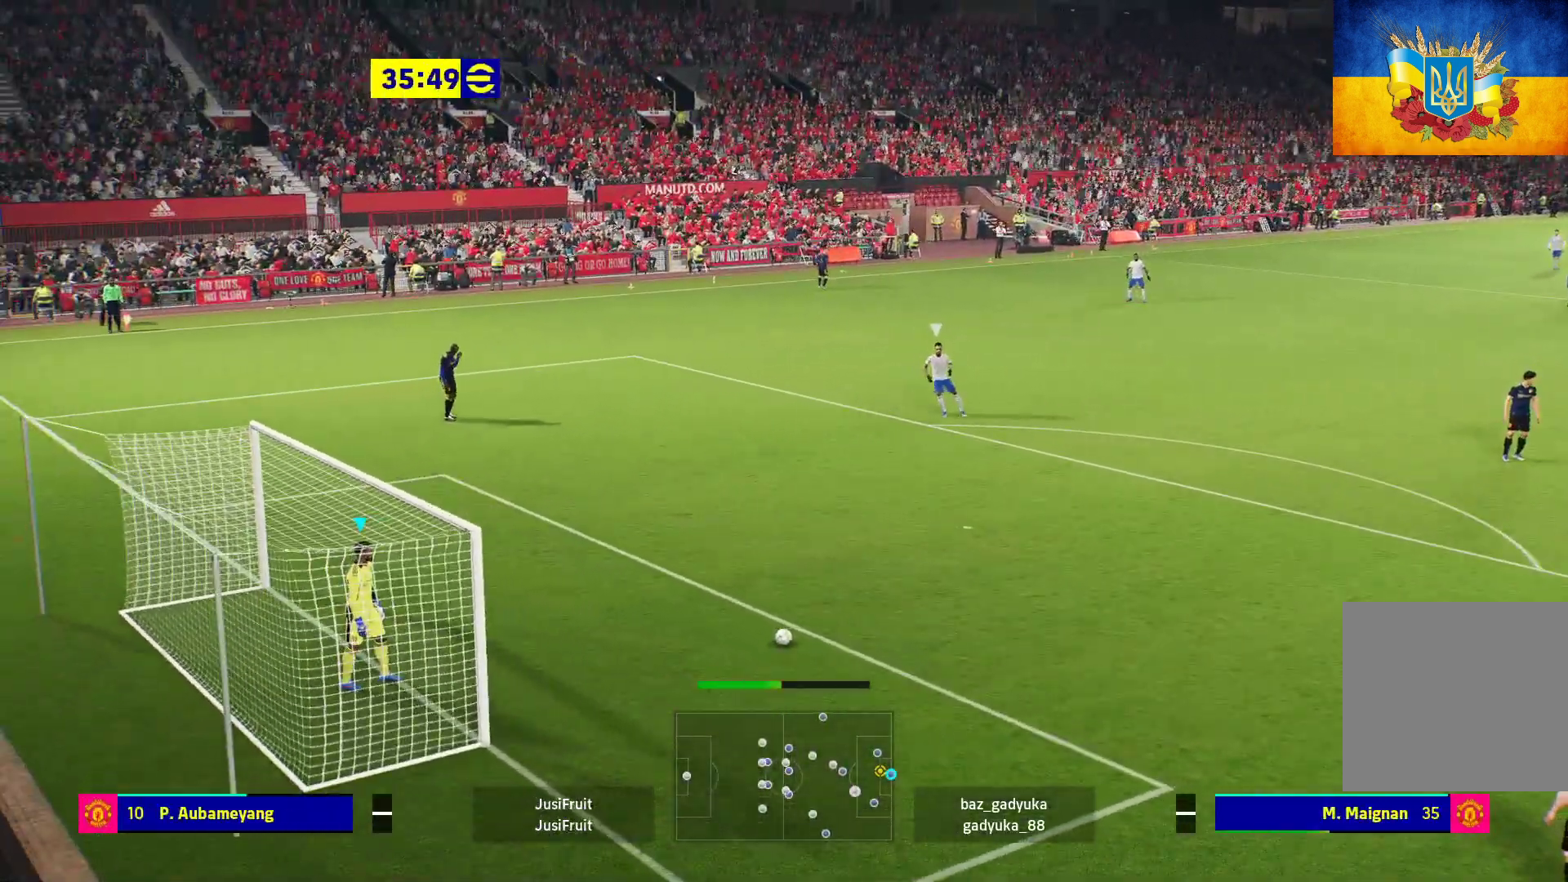
{"buttons": ["R1"], "left_stick": "up", "right_stick": "center", "events": [[350, "R1", "down"]]}
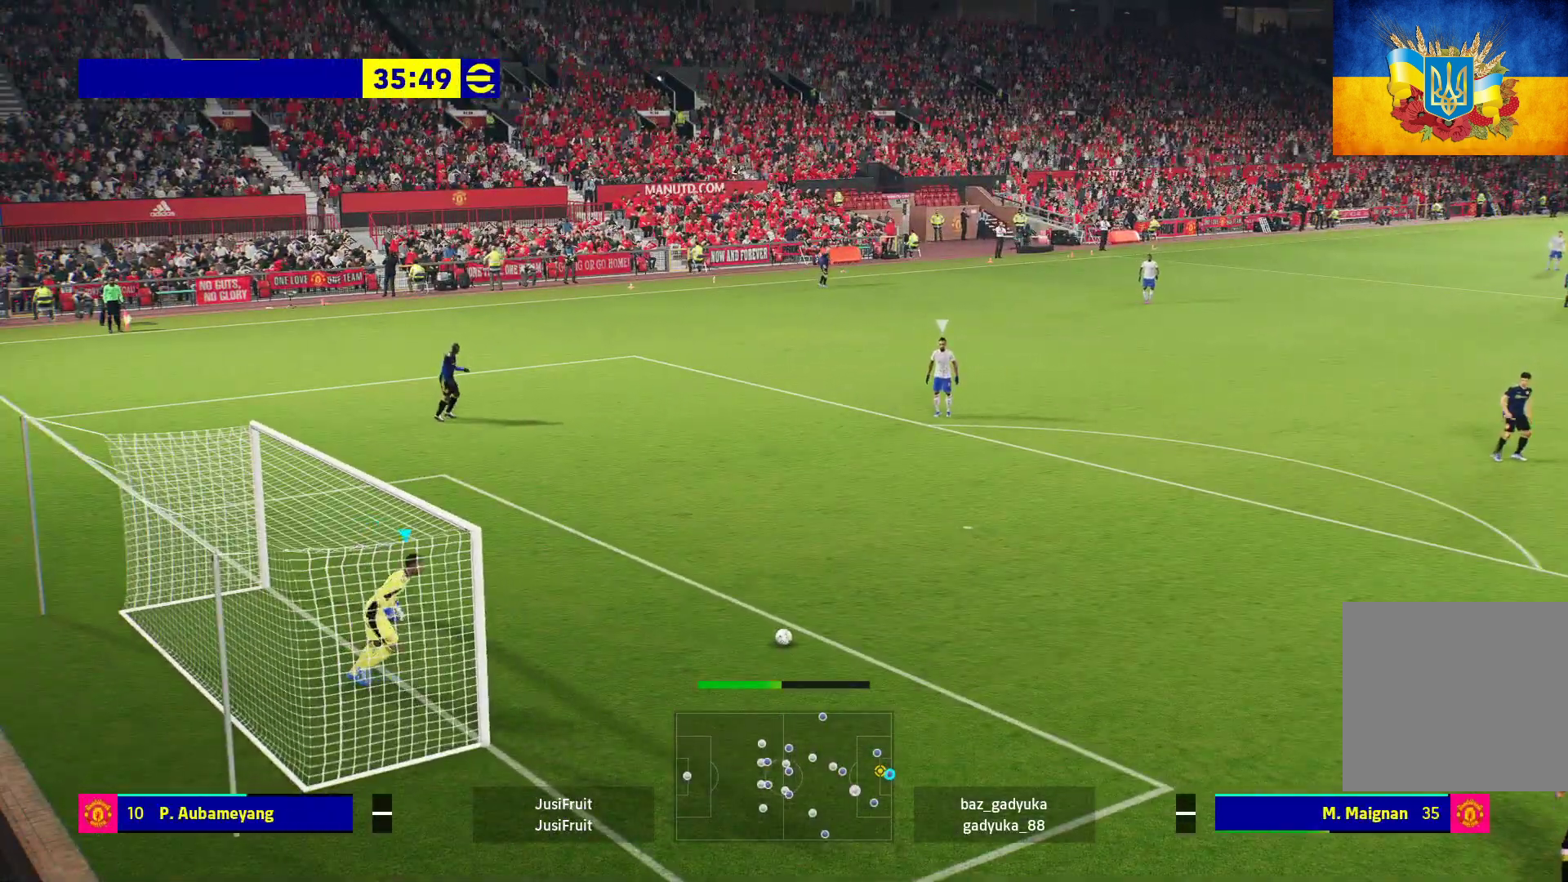
{"buttons": ["R1"], "left_stick": "up", "right_stick": "center", "events": []}
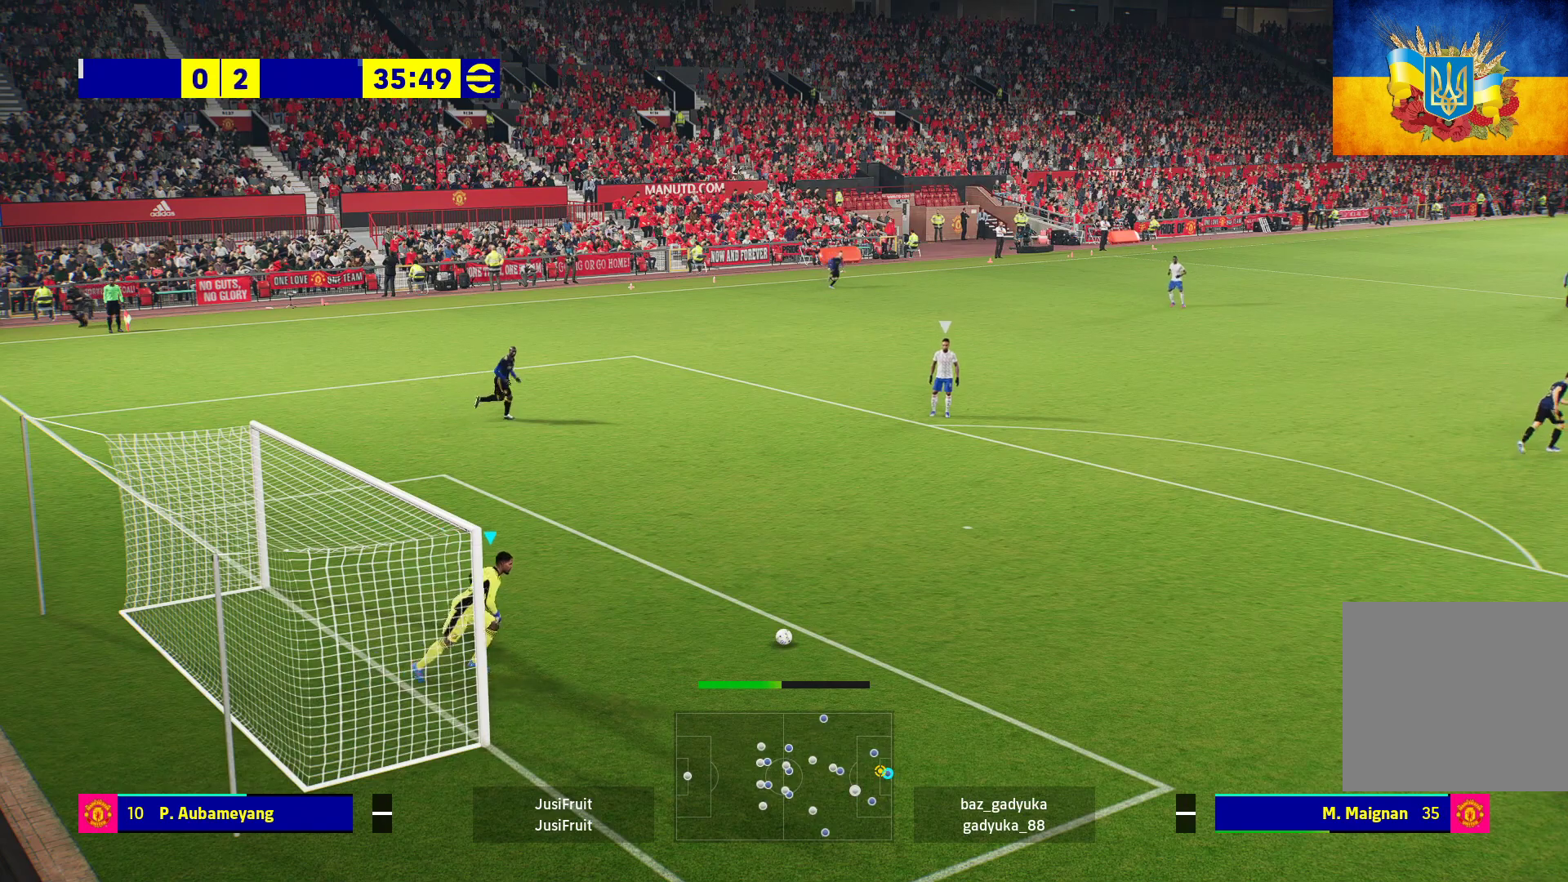
{"buttons": ["R1"], "left_stick": "up", "right_stick": "center", "events": [[83, "R1", "up"], [433, "R1", "down"]]}
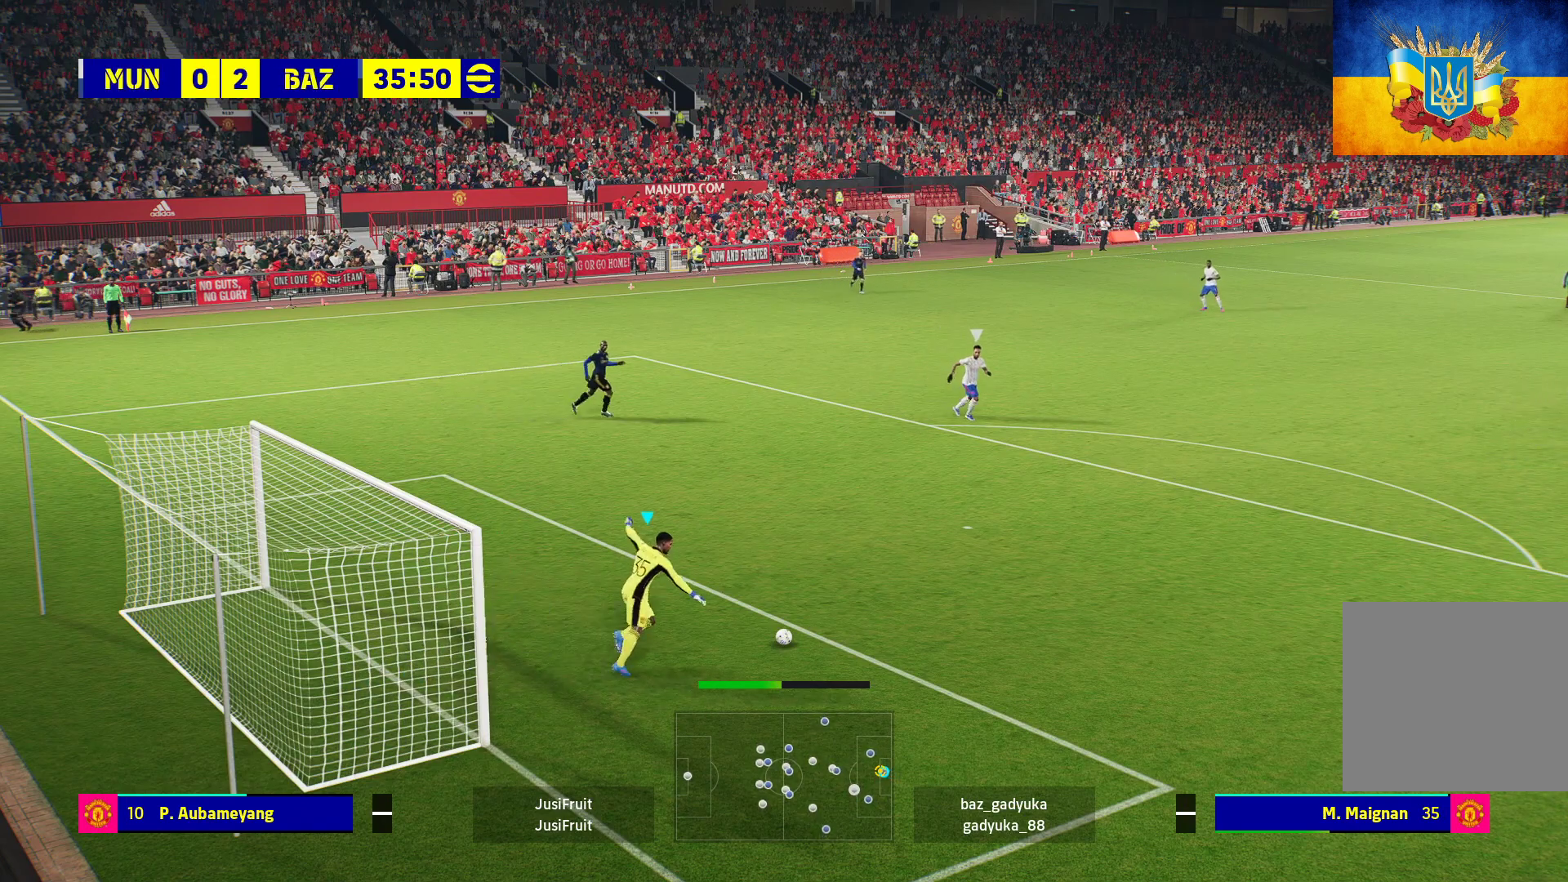
{"buttons": ["R1"], "left_stick": "up-right", "right_stick": "center", "events": [[100, "left_stick", "up-right"]]}
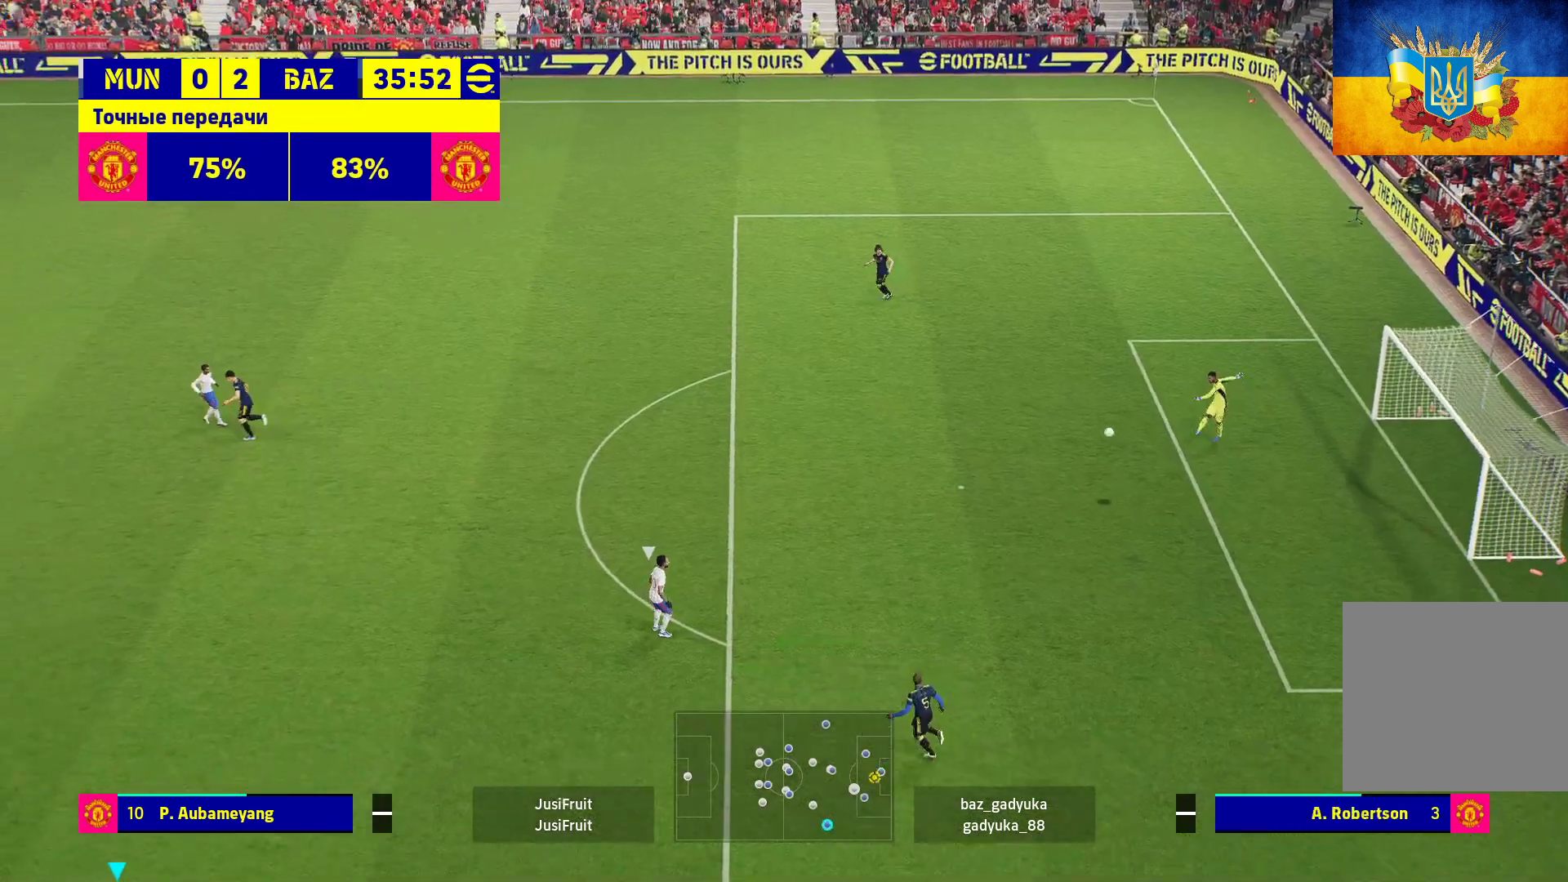
{"buttons": ["R1"], "left_stick": "center", "right_stick": "center", "events": [[350, "left_stick", "center"]]}
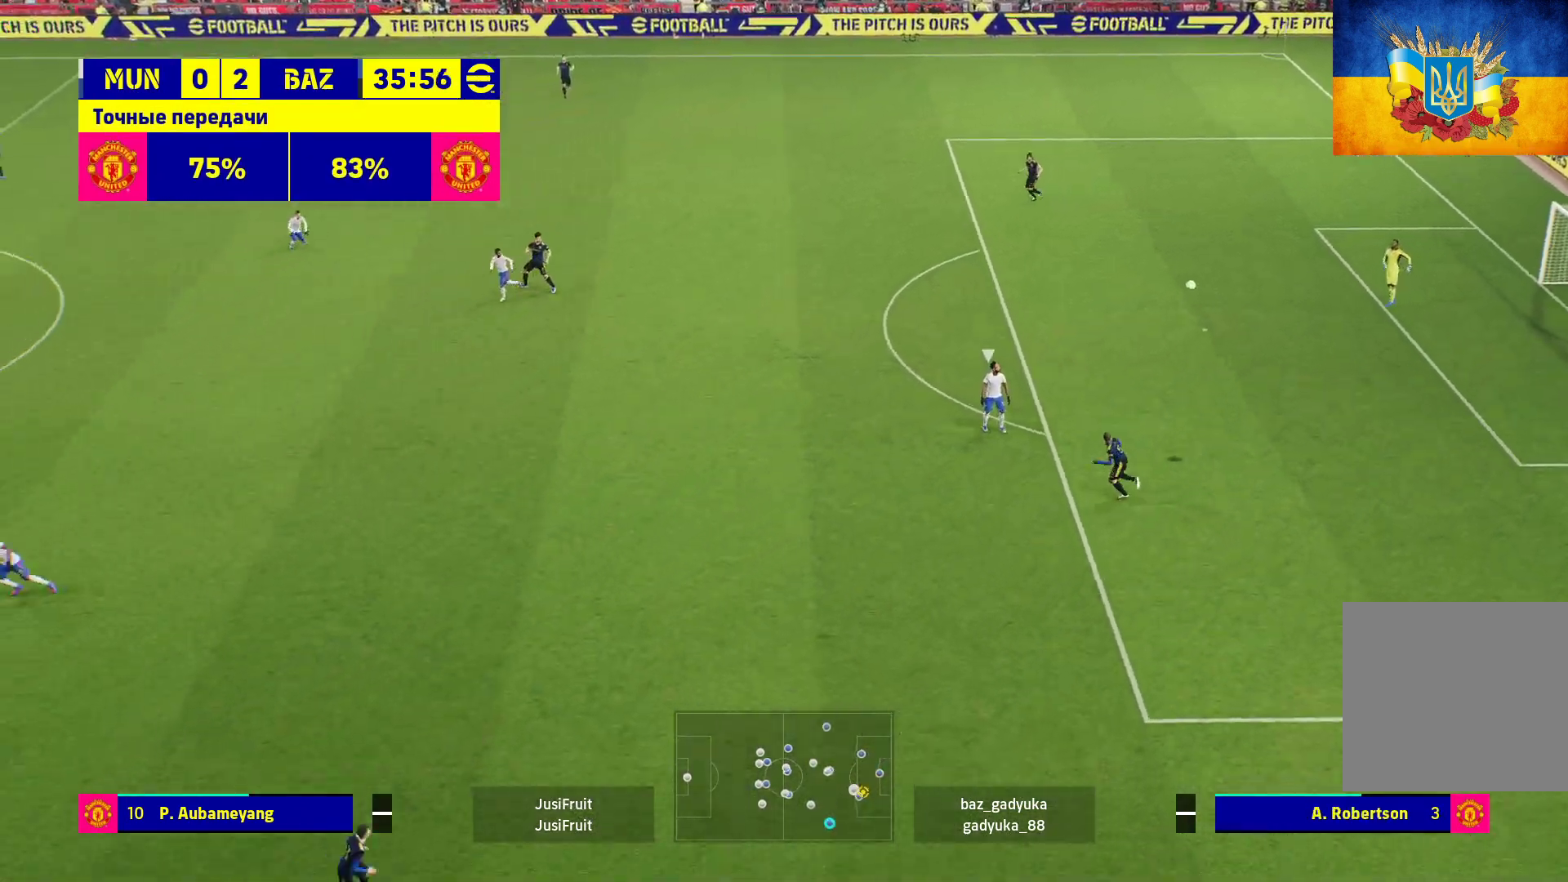
{"buttons": [], "left_stick": "up-left", "right_stick": "center", "events": [[83, "R1", "up"], [167, "left_stick", "up-left"]]}
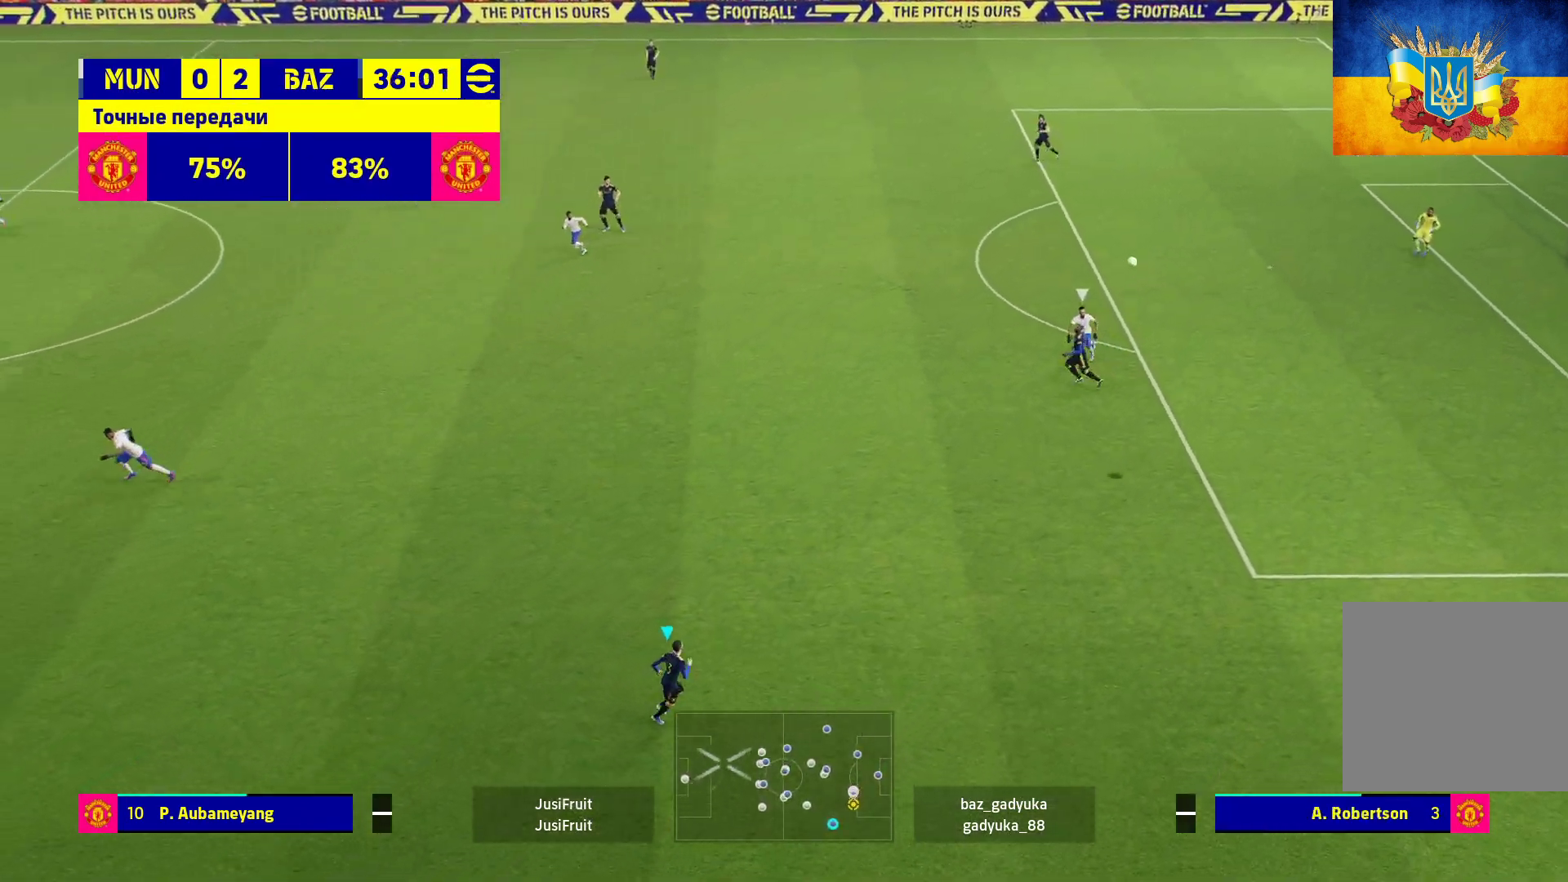
{"buttons": [], "left_stick": "up-left", "right_stick": "center", "events": []}